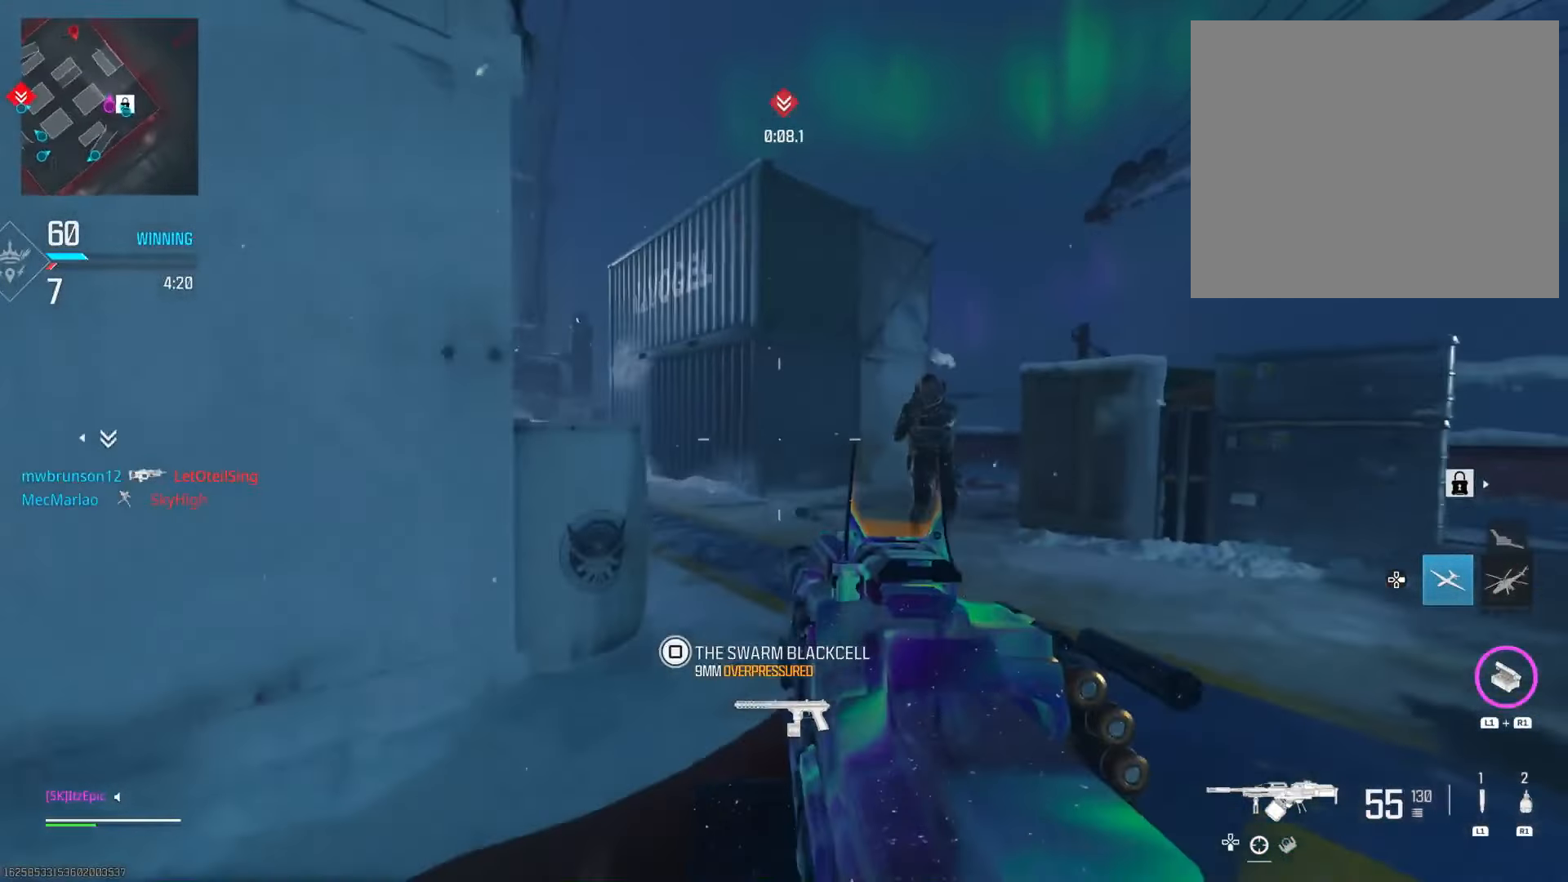
Gameplay with a controller (PlayStation layout); each line is a JSON object with the inputs held at the frame after it. "events" lists button and stick changes between this image and that frame as [ms after this image, input, new state], when the widget could be followed in between. Not read: R2.
{"buttons": ["CIRCLE", "L2"], "left_stick": "down-left", "right_stick": "center", "events": [[16, "left_stick", "down-left"], [83, "CIRCLE", "up"], [150, "right_stick", "left"], [317, "right_stick", "right"], [450, "CIRCLE", "down"], [500, "right_stick", "center"]]}
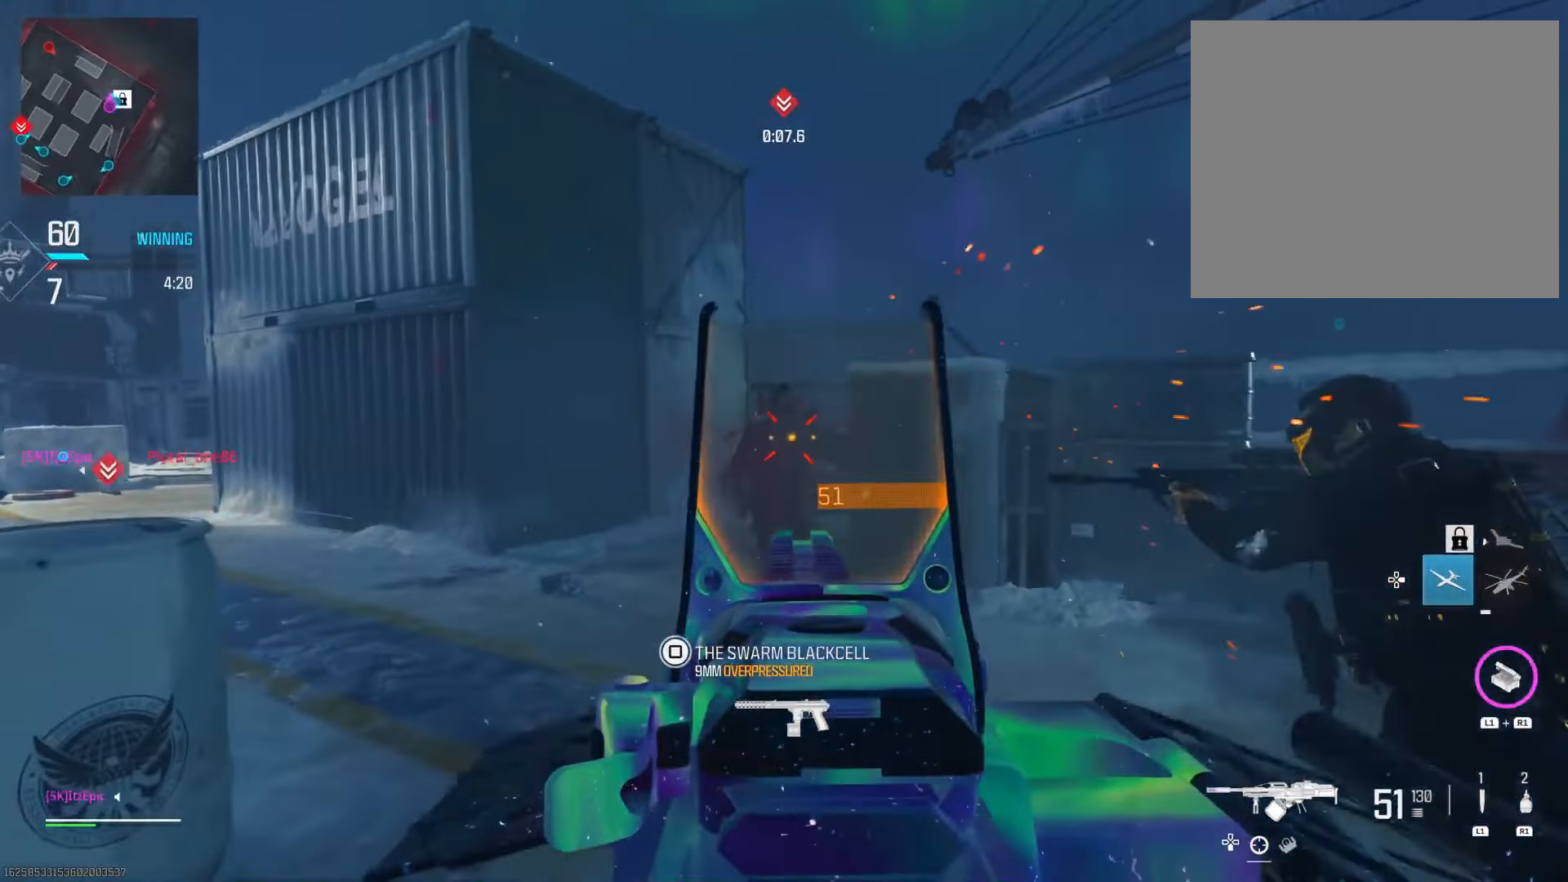
{"buttons": [], "left_stick": "up", "right_stick": "center", "events": [[34, "right_stick", "left"], [134, "CIRCLE", "up"], [217, "L2", "up"], [234, "left_stick", "up"], [317, "L3", "down"], [434, "right_stick", "center"], [451, "L3", "up"]]}
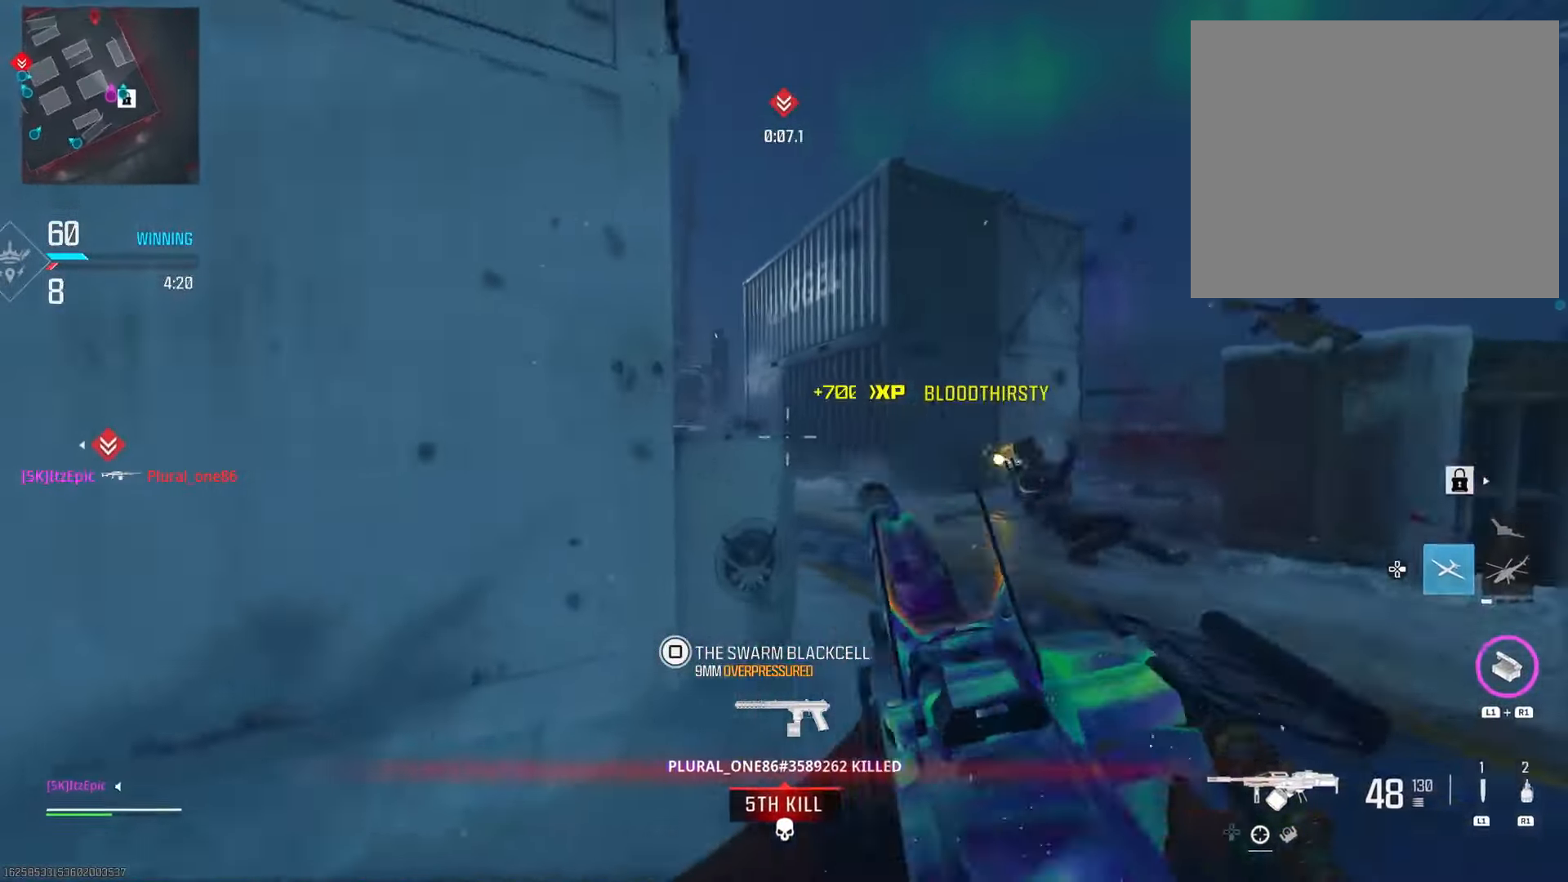
{"buttons": ["L2"], "left_stick": "down", "right_stick": "center", "events": [[33, "L2", "down"], [83, "right_stick", "left"], [167, "left_stick", "left"], [333, "right_stick", "center"], [417, "left_stick", "center"], [484, "left_stick", "down"]]}
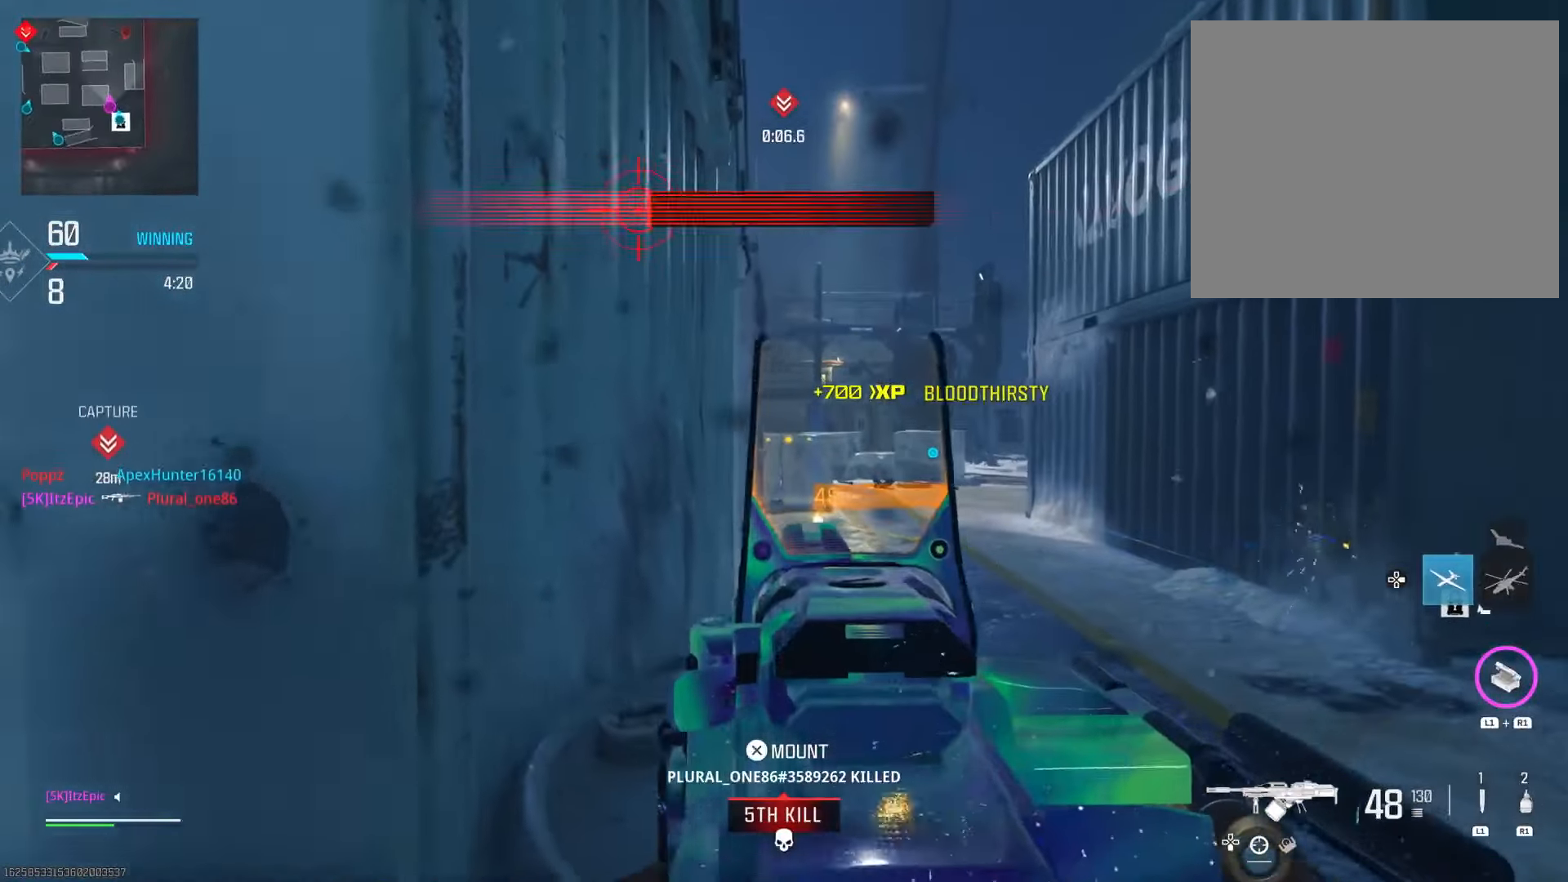
{"buttons": [], "left_stick": "right", "right_stick": "center", "events": [[67, "L2", "up"], [84, "left_stick", "down-right"], [317, "left_stick", "right"]]}
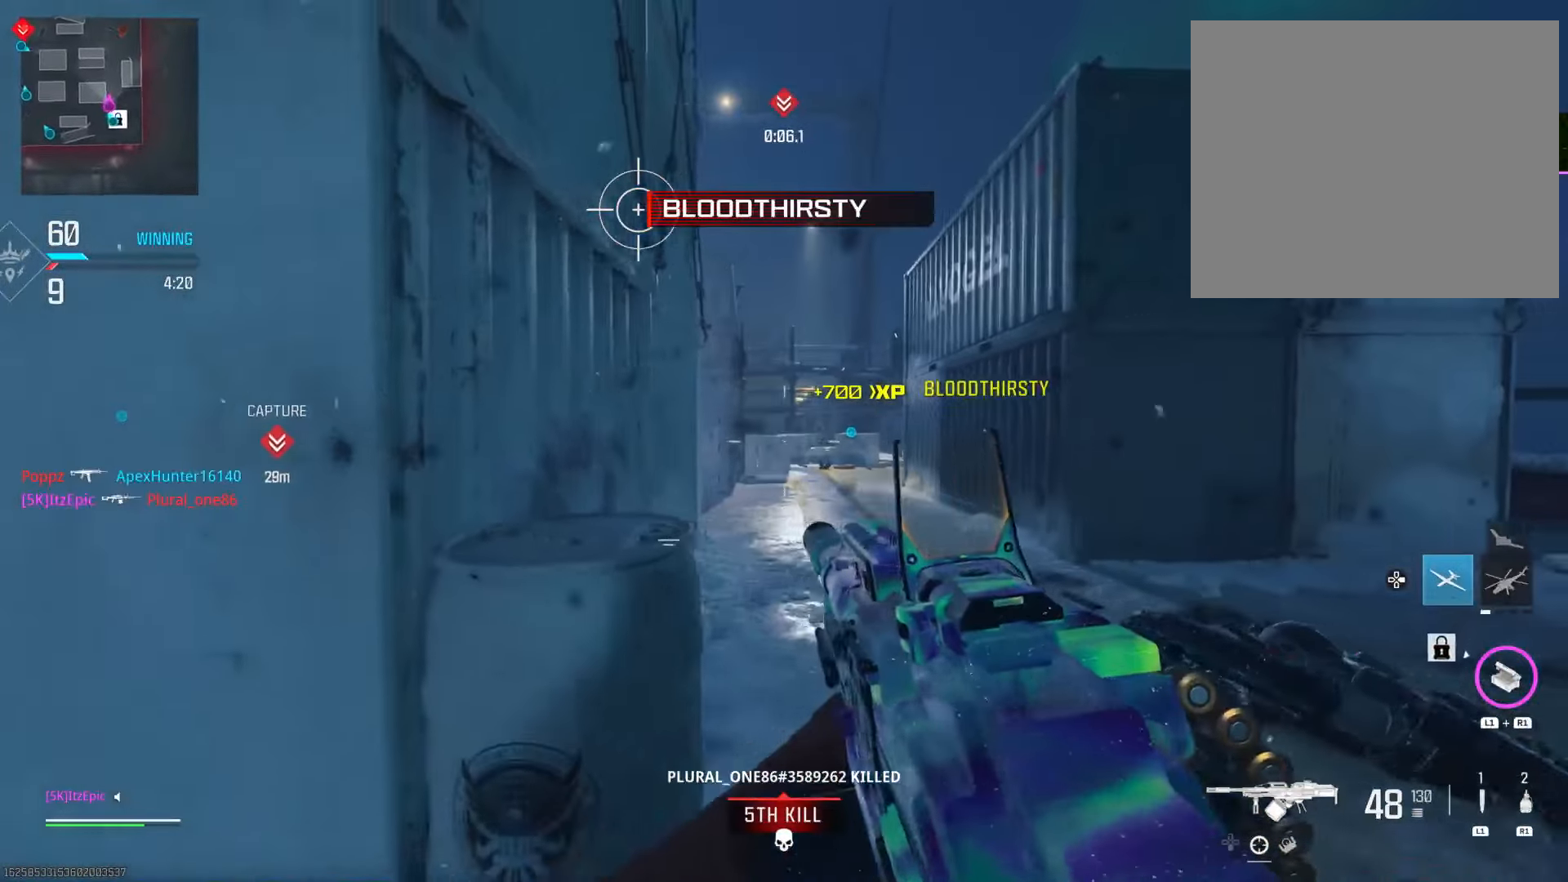
{"buttons": [], "left_stick": "up-right", "right_stick": "center", "events": [[283, "left_stick", "up-right"]]}
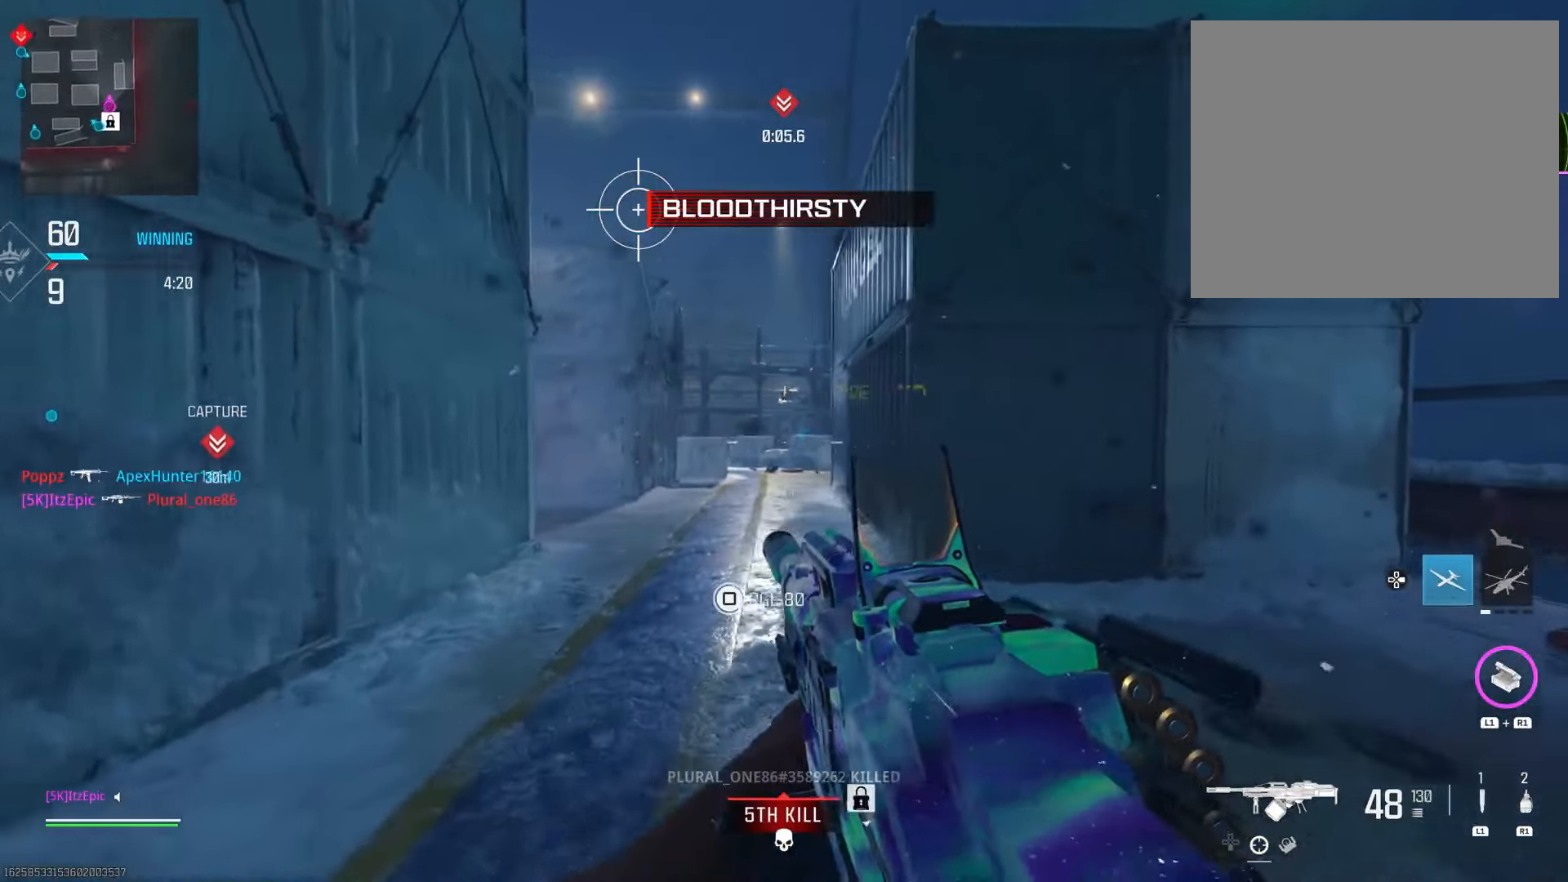
{"buttons": [], "left_stick": "up-right", "right_stick": "center", "events": []}
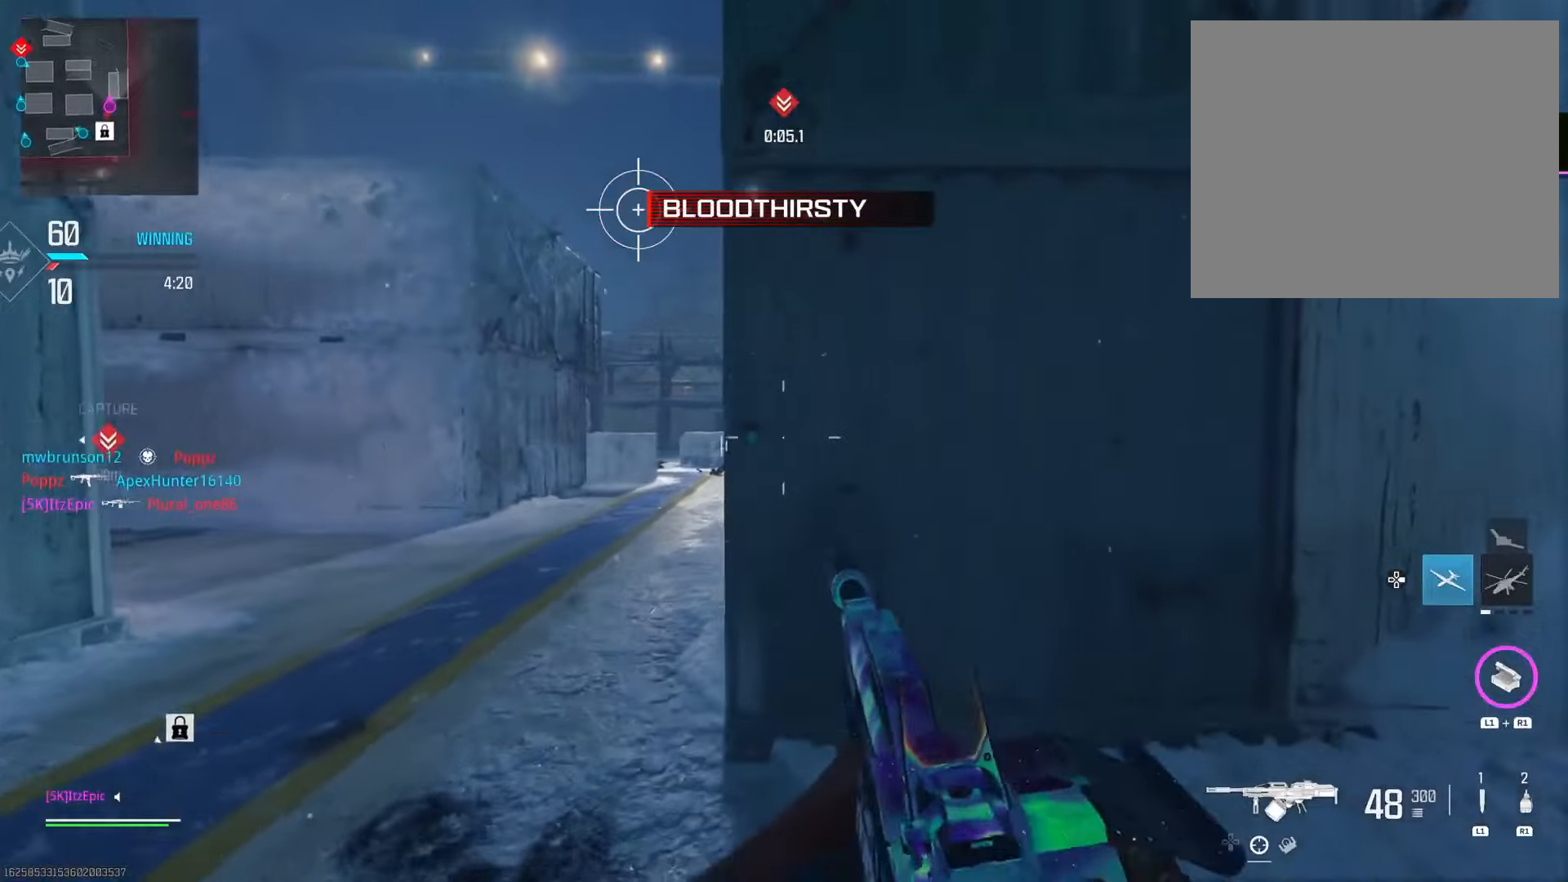
{"buttons": [], "left_stick": "center", "right_stick": "center", "events": [[34, "left_stick", "right"], [134, "left_stick", "center"], [184, "right_stick", "down-left"], [284, "DPAD_RIGHT", "down"], [334, "right_stick", "left"], [384, "DPAD_RIGHT", "up"], [467, "right_stick", "center"]]}
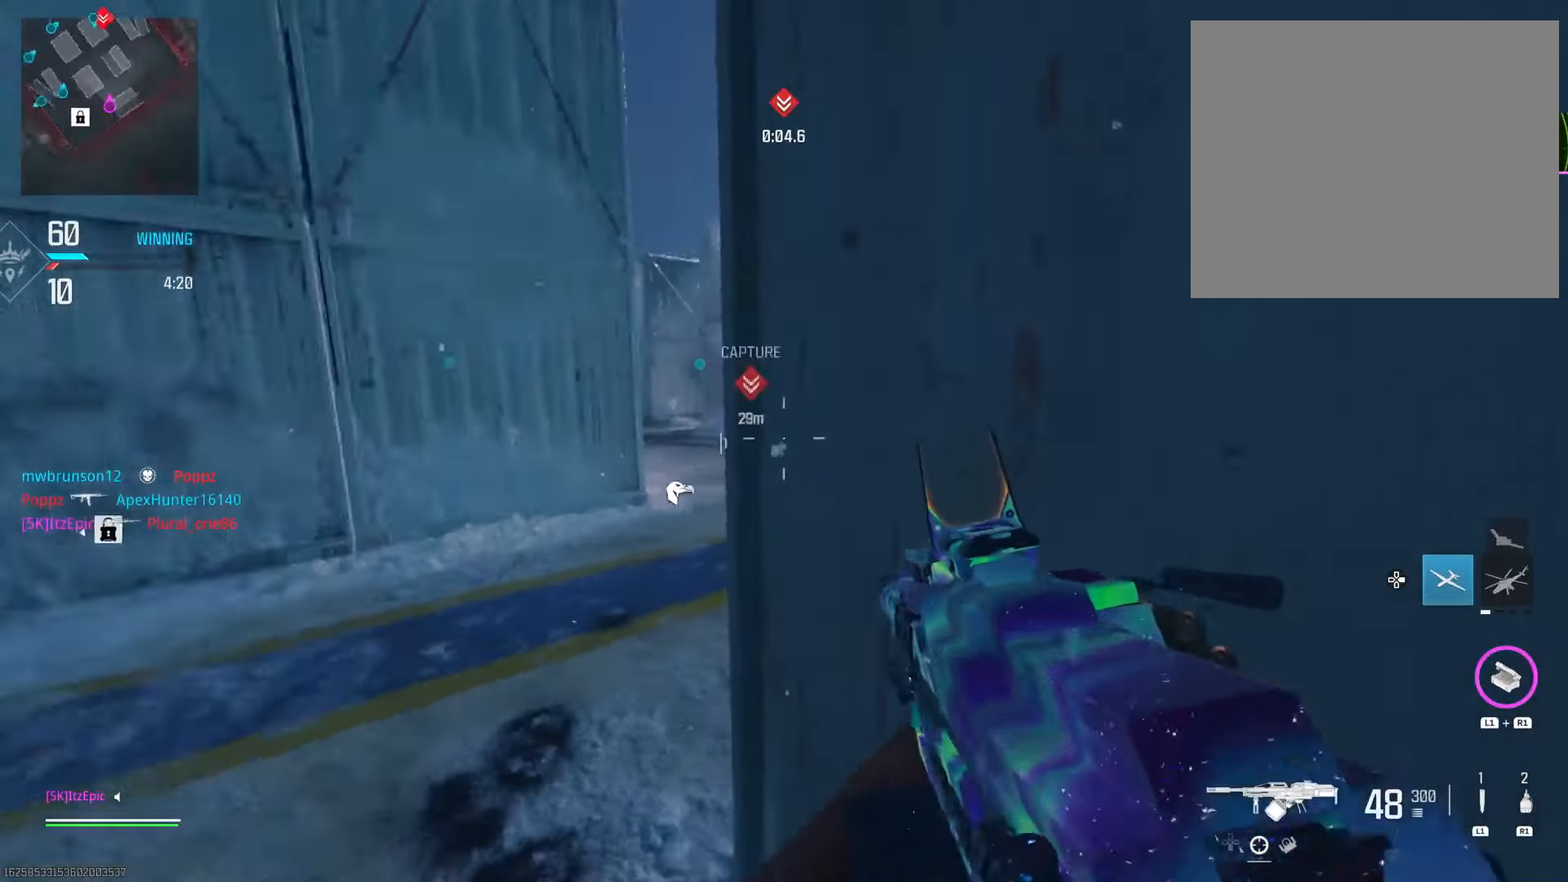
{"buttons": [], "left_stick": "down-left", "right_stick": "center", "events": [[233, "left_stick", "left"], [317, "left_stick", "down-left"]]}
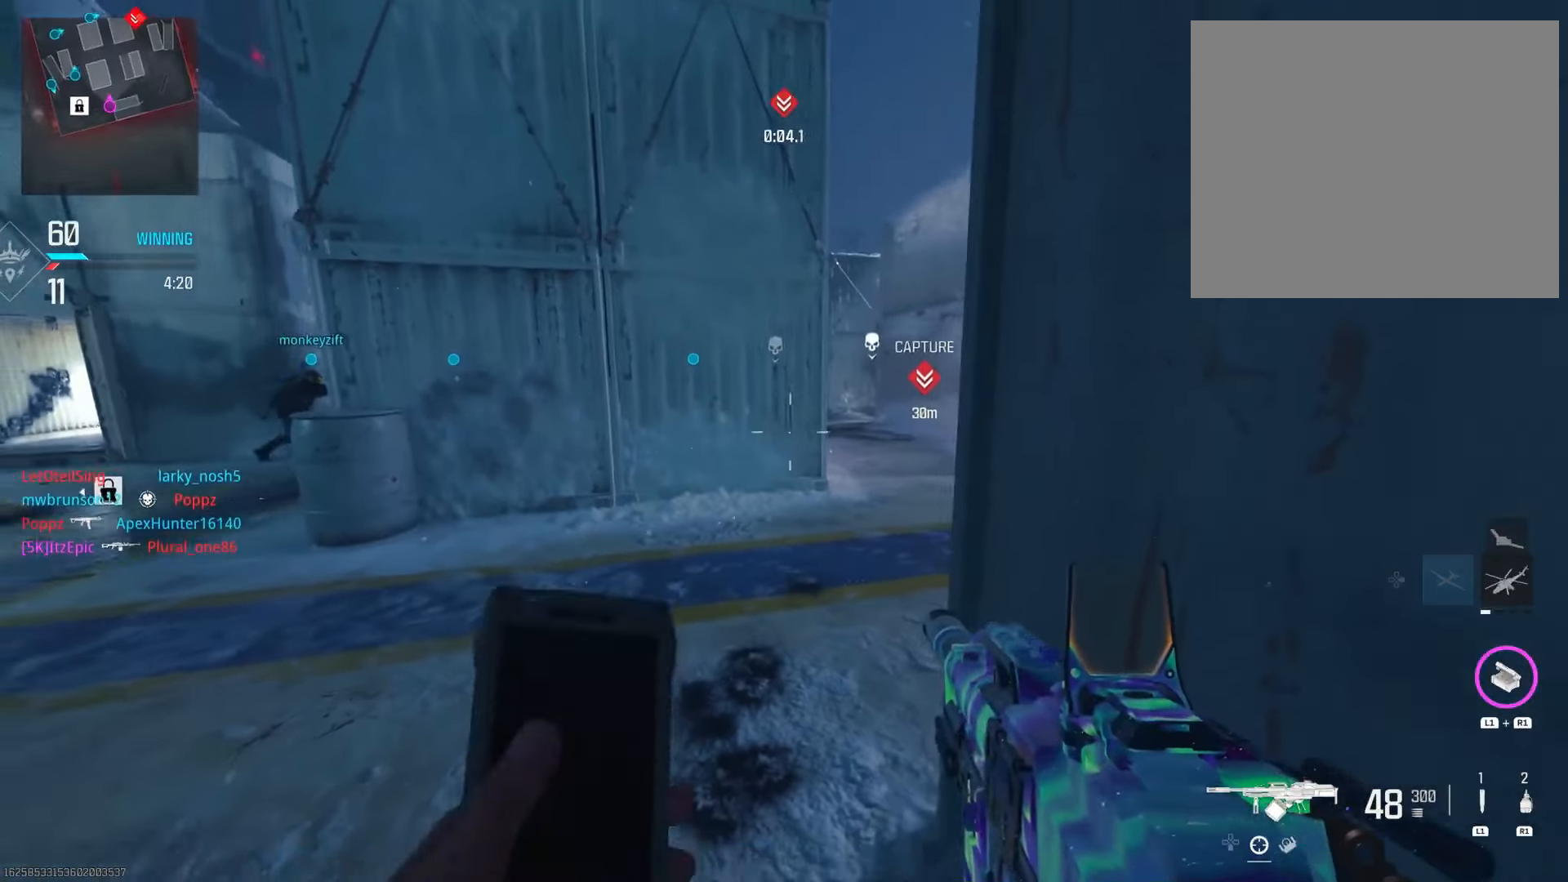
{"buttons": [], "left_stick": "center", "right_stick": "center", "events": [[334, "left_stick", "down"], [501, "left_stick", "center"]]}
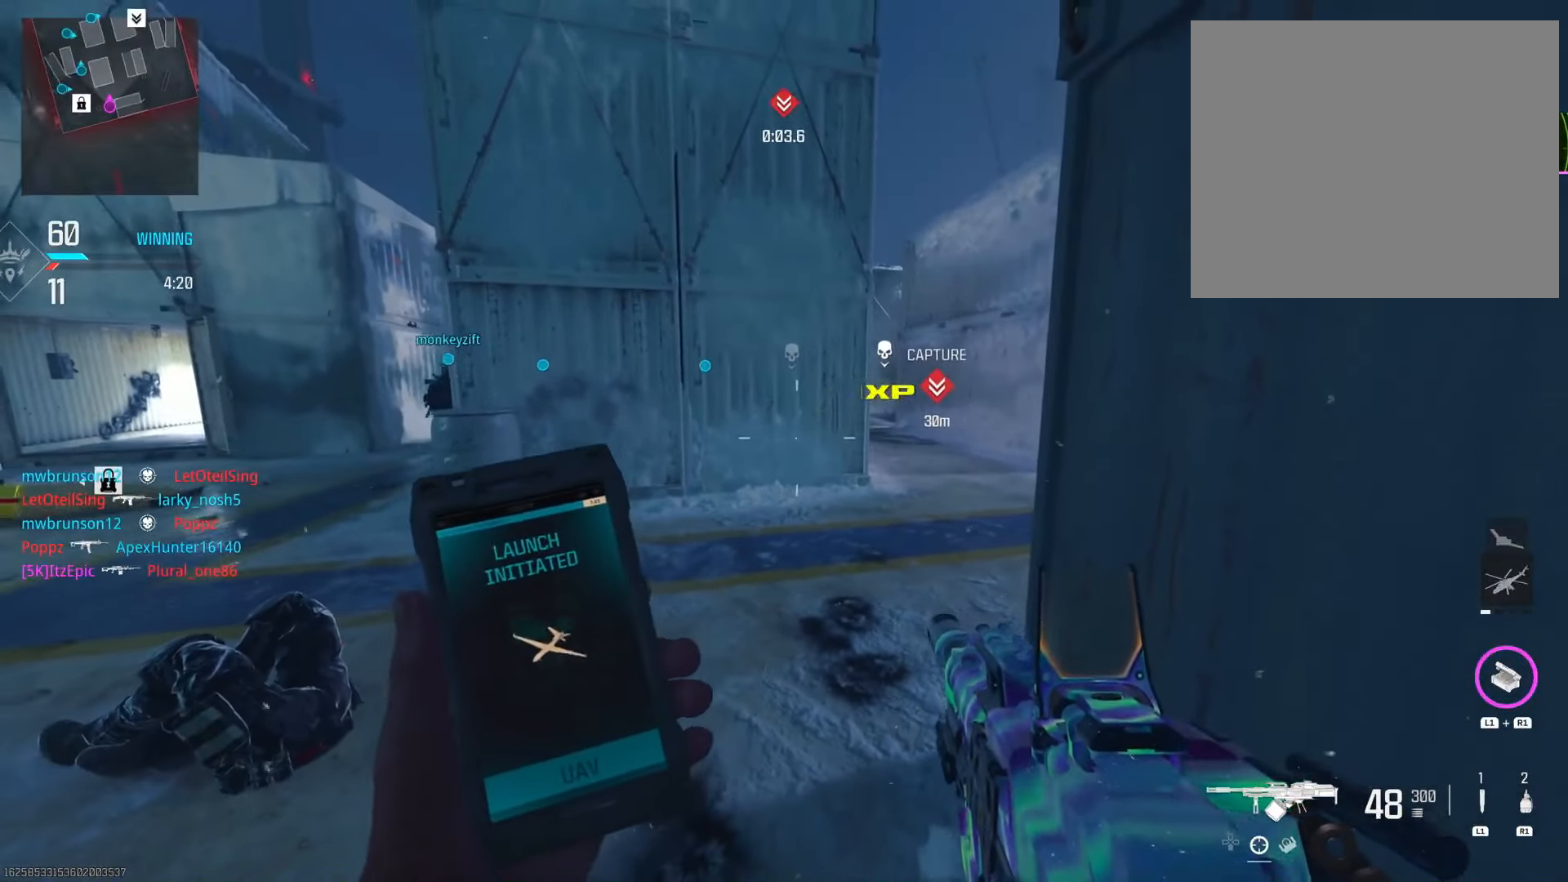
{"buttons": [], "left_stick": "center", "right_stick": "center", "events": []}
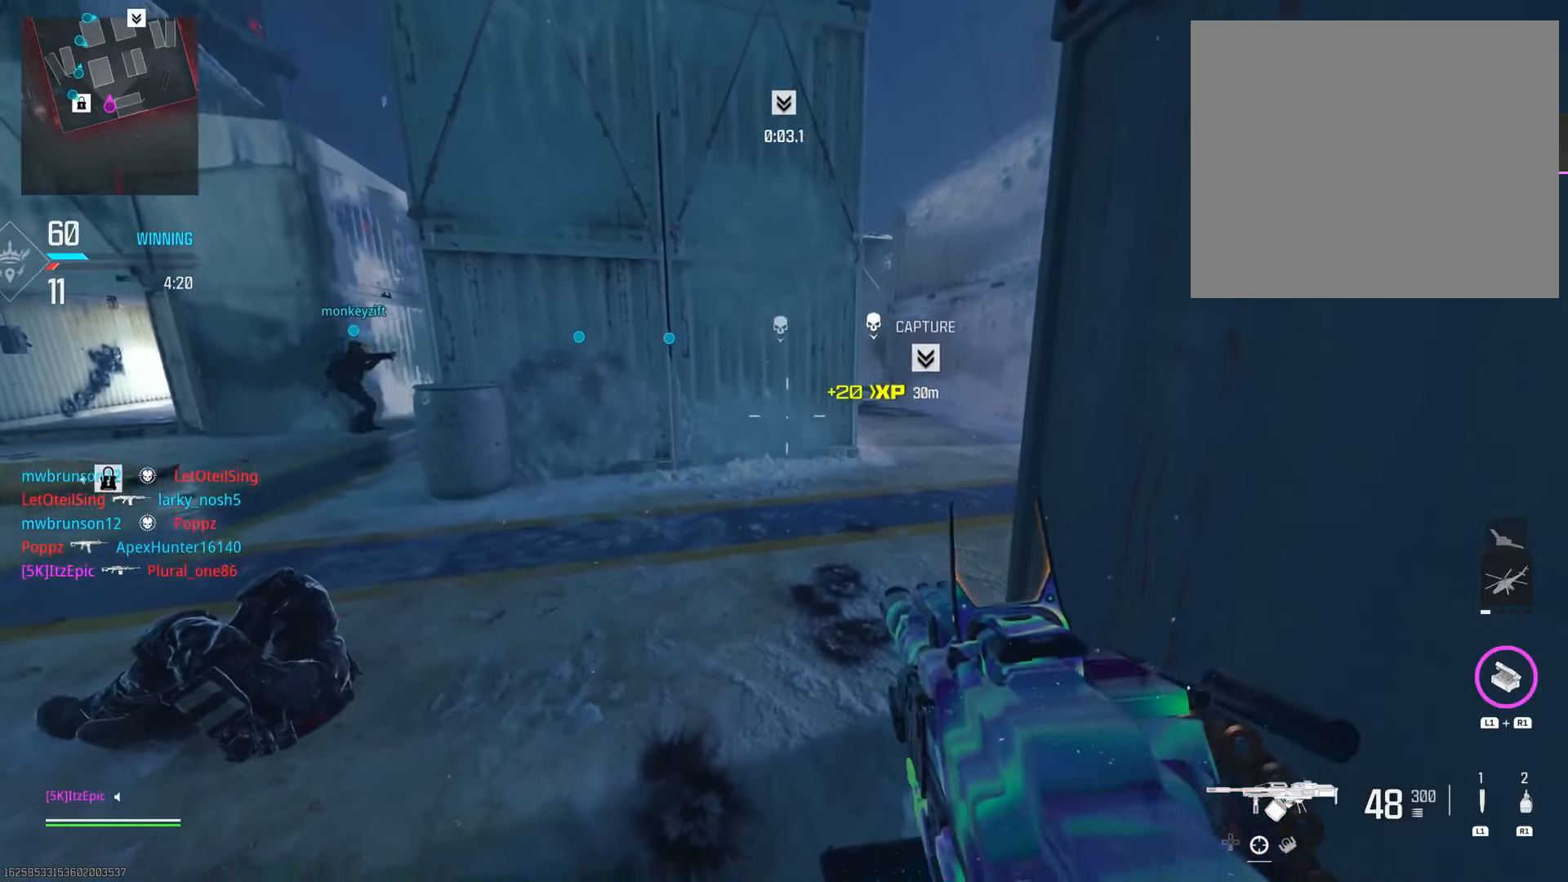
{"buttons": [], "left_stick": "up", "right_stick": "right", "events": [[334, "left_stick", "up"], [467, "right_stick", "right"]]}
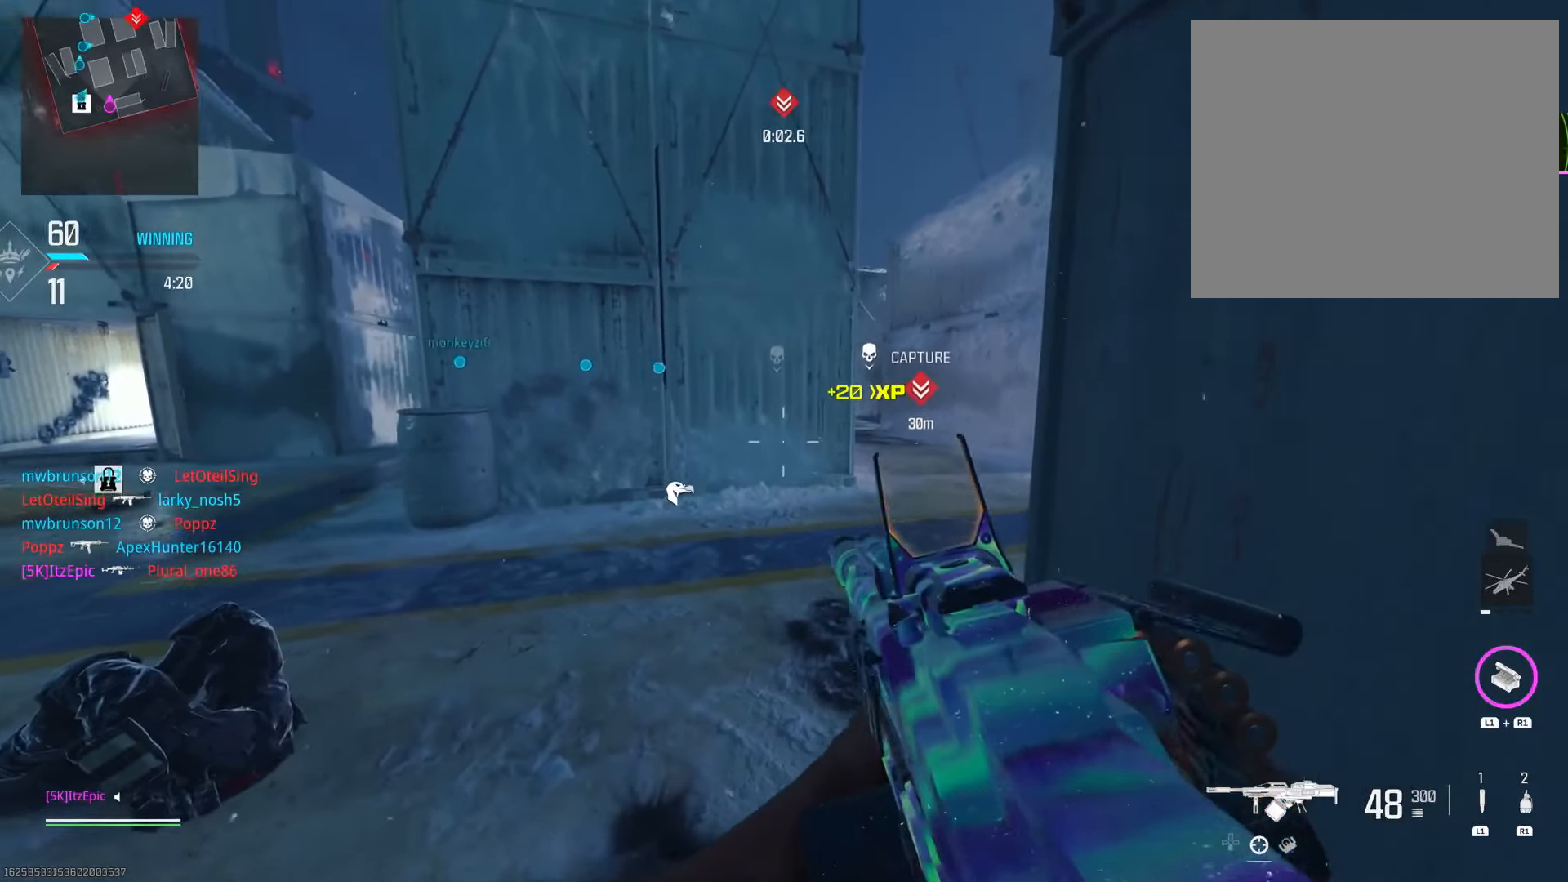
{"buttons": ["L2"], "left_stick": "down-left", "right_stick": "down-right", "events": [[66, "R3", "down"], [150, "L2", "down"], [217, "left_stick", "left"], [250, "R3", "up"], [317, "right_stick", "left"], [400, "left_stick", "down-left"], [467, "right_stick", "down-right"]]}
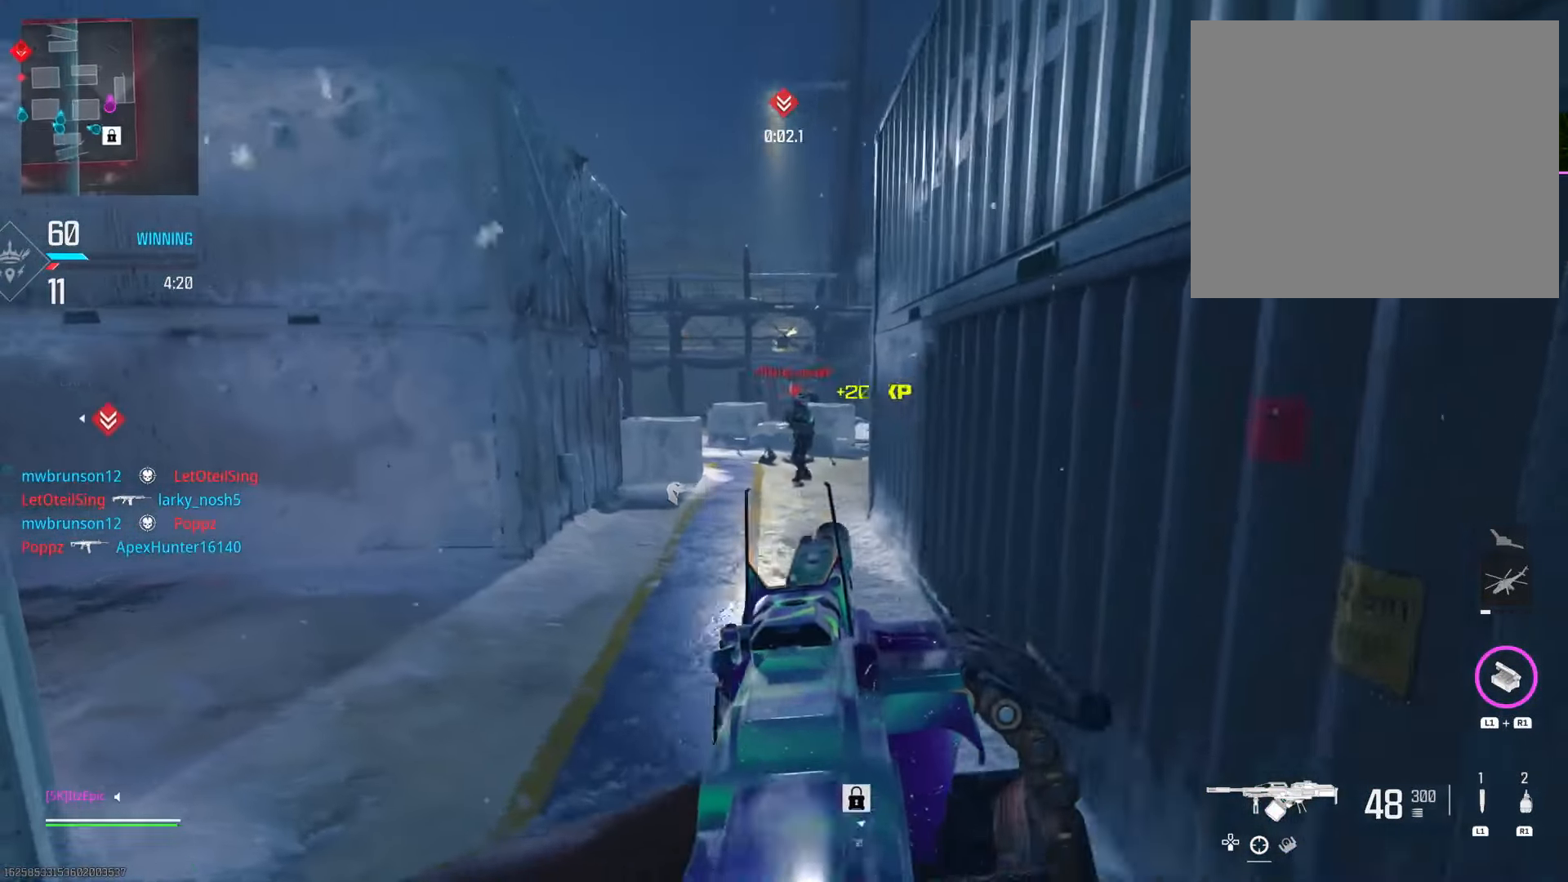
{"buttons": ["L2"], "left_stick": "down-right", "right_stick": "center", "events": [[133, "right_stick", "up"], [233, "right_stick", "left"], [317, "left_stick", "down"], [400, "right_stick", "center"], [417, "left_stick", "down-right"]]}
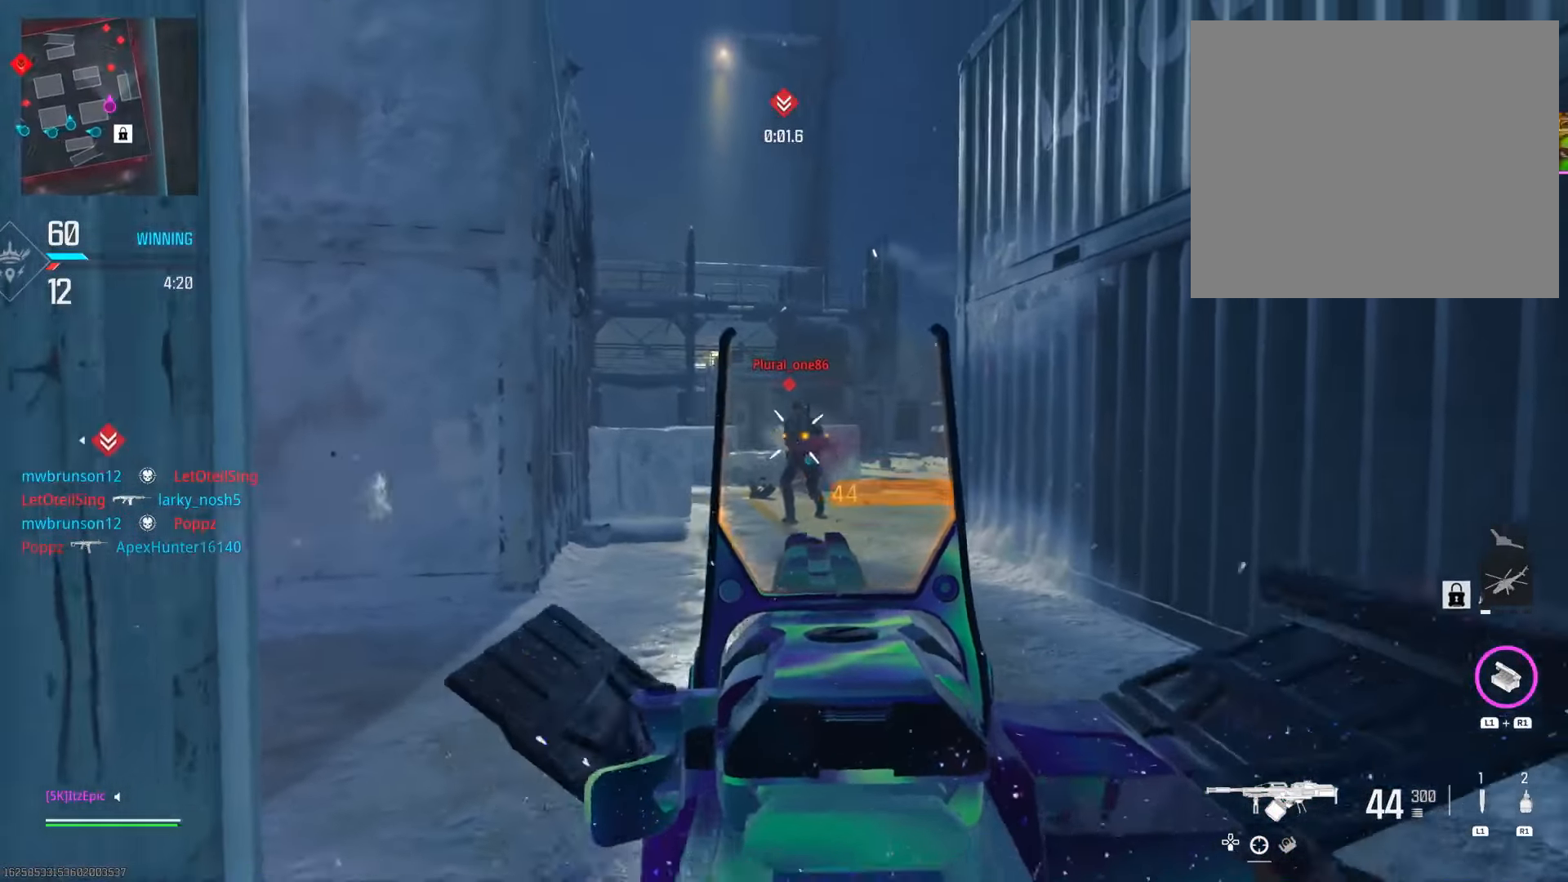
{"buttons": ["L2"], "left_stick": "right", "right_stick": "left", "events": [[100, "right_stick", "down-right"], [184, "left_stick", "right"], [267, "right_stick", "left"]]}
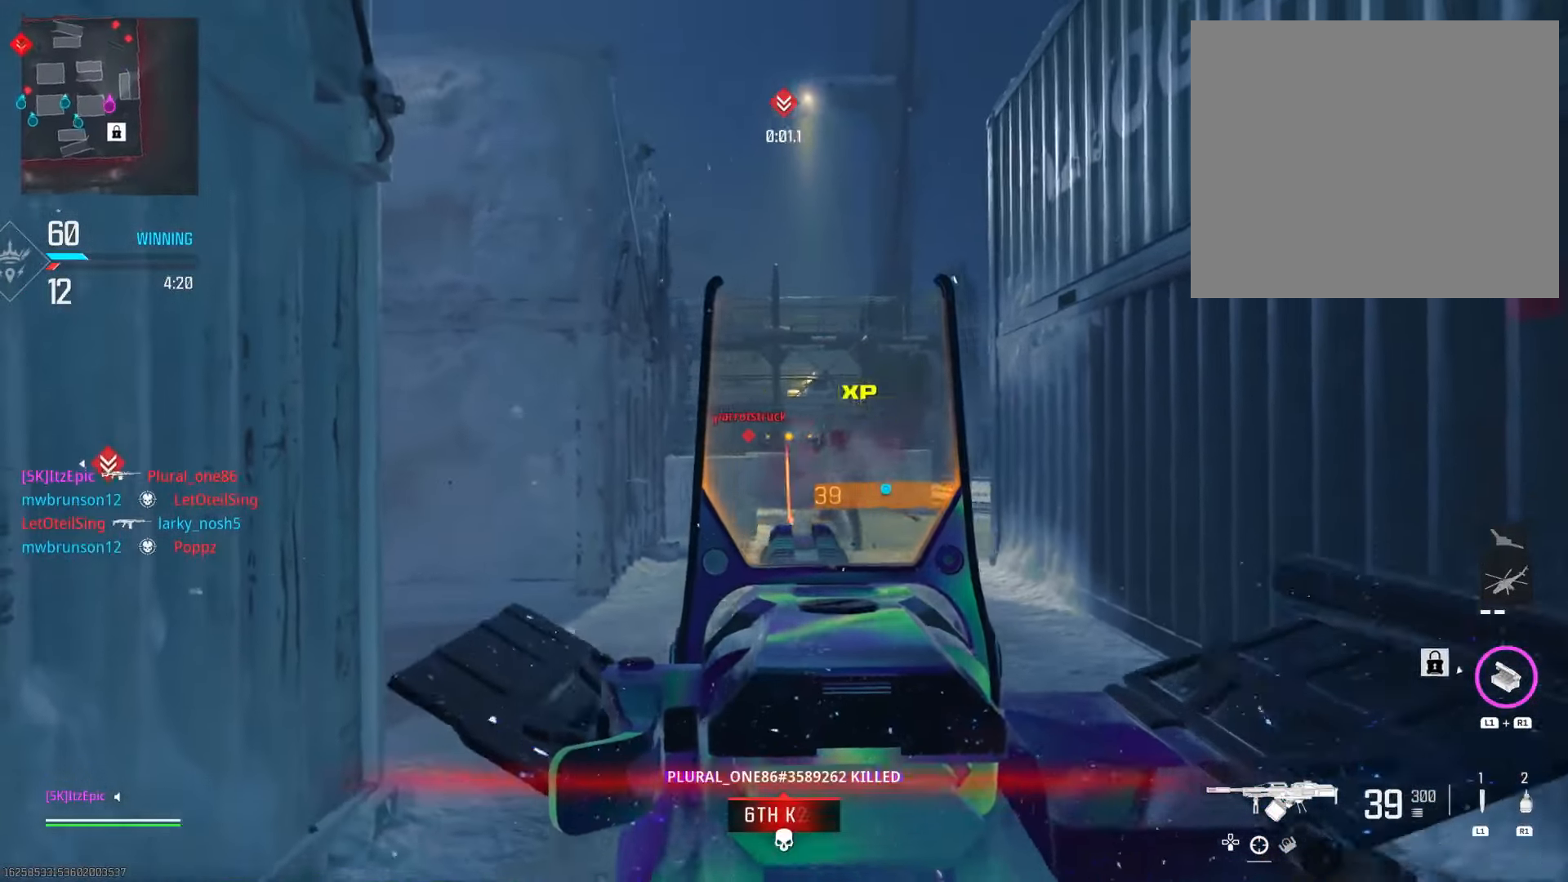
{"buttons": ["L2"], "left_stick": "right", "right_stick": "left", "events": [[66, "right_stick", "down-left"], [367, "right_stick", "center"], [467, "right_stick", "left"]]}
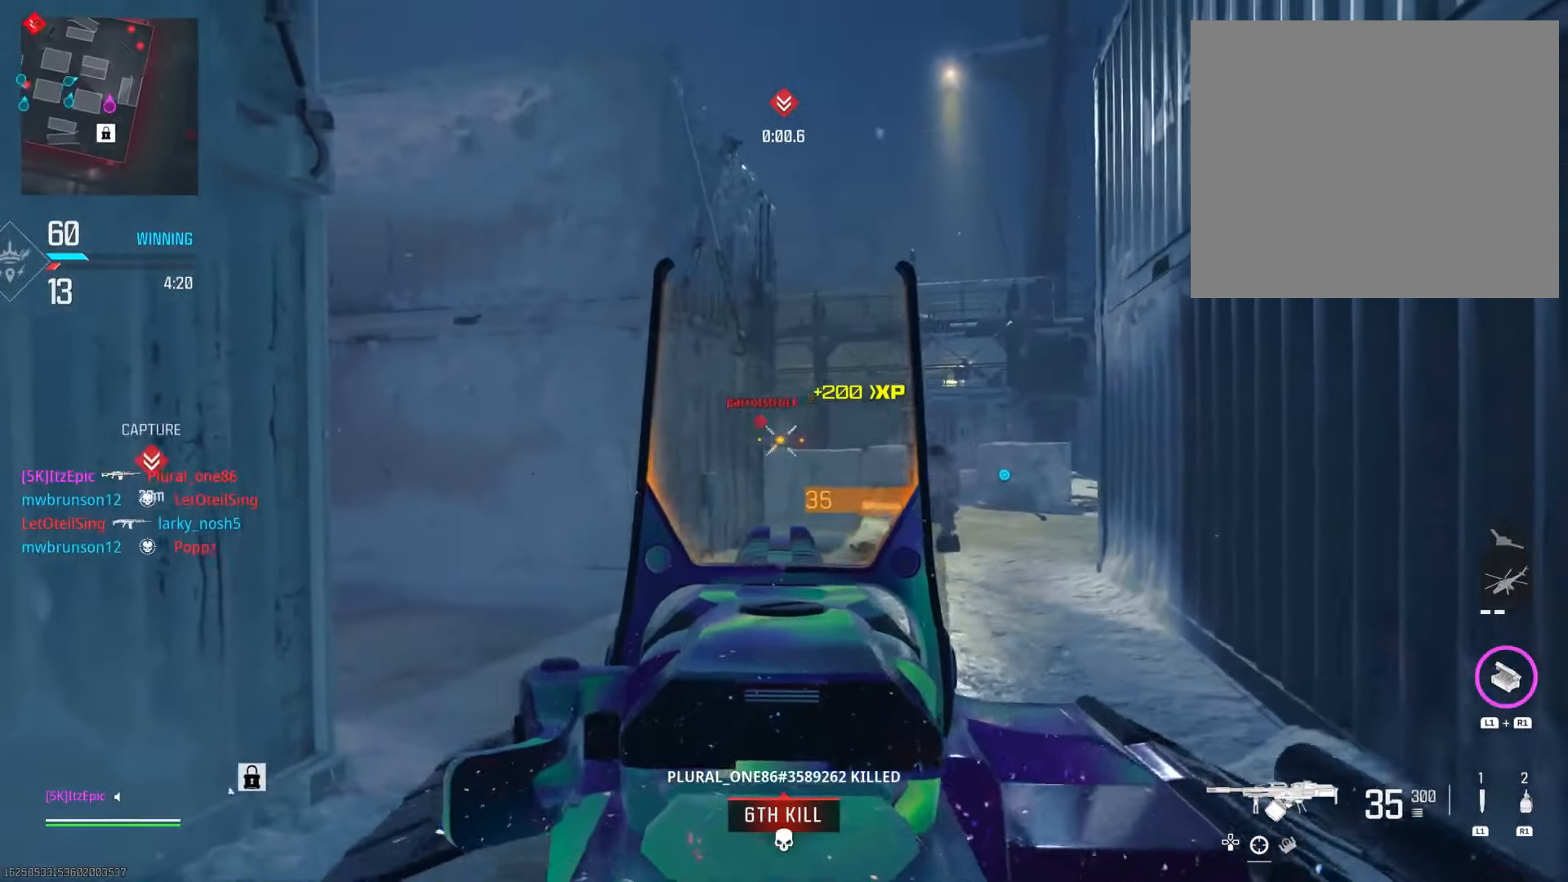
{"buttons": [], "left_stick": "left", "right_stick": "center", "events": [[317, "right_stick", "center"], [350, "left_stick", "up"], [417, "left_stick", "left"], [434, "L2", "up"]]}
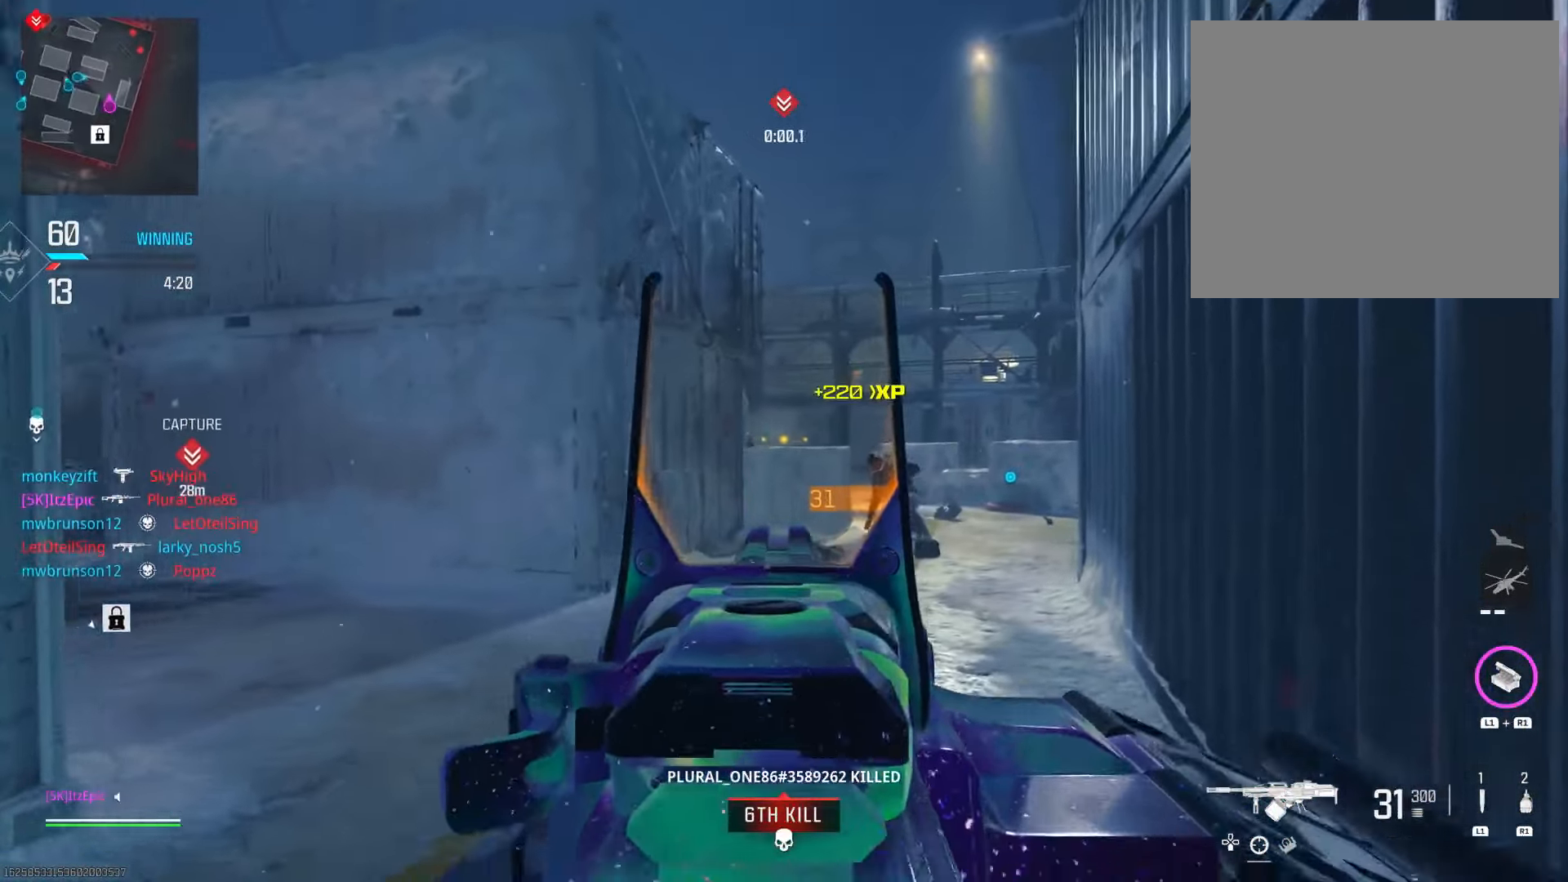
{"buttons": [], "left_stick": "up", "right_stick": "right", "events": [[66, "right_stick", "down-right"], [116, "left_stick", "up-left"], [283, "right_stick", "right"], [350, "CIRCLE", "down"], [417, "left_stick", "up"], [484, "CIRCLE", "up"]]}
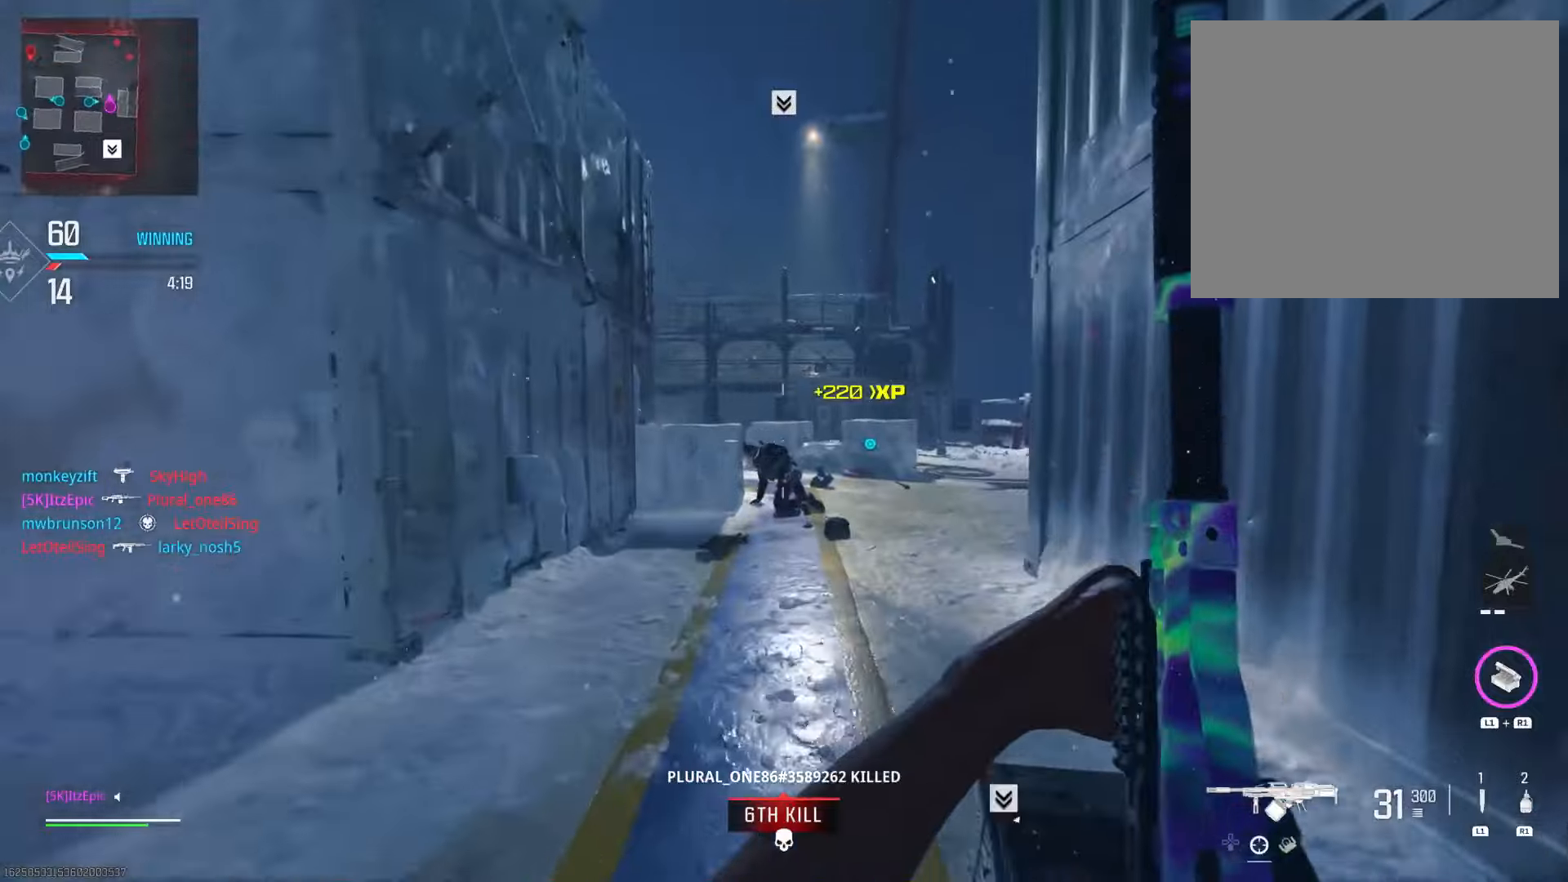
{"buttons": ["L2"], "left_stick": "up-right", "right_stick": "right", "events": [[250, "CIRCLE", "down"], [300, "R3", "down"], [433, "R3", "up"], [450, "CIRCLE", "up"], [467, "L2", "down"], [500, "left_stick", "up-right"]]}
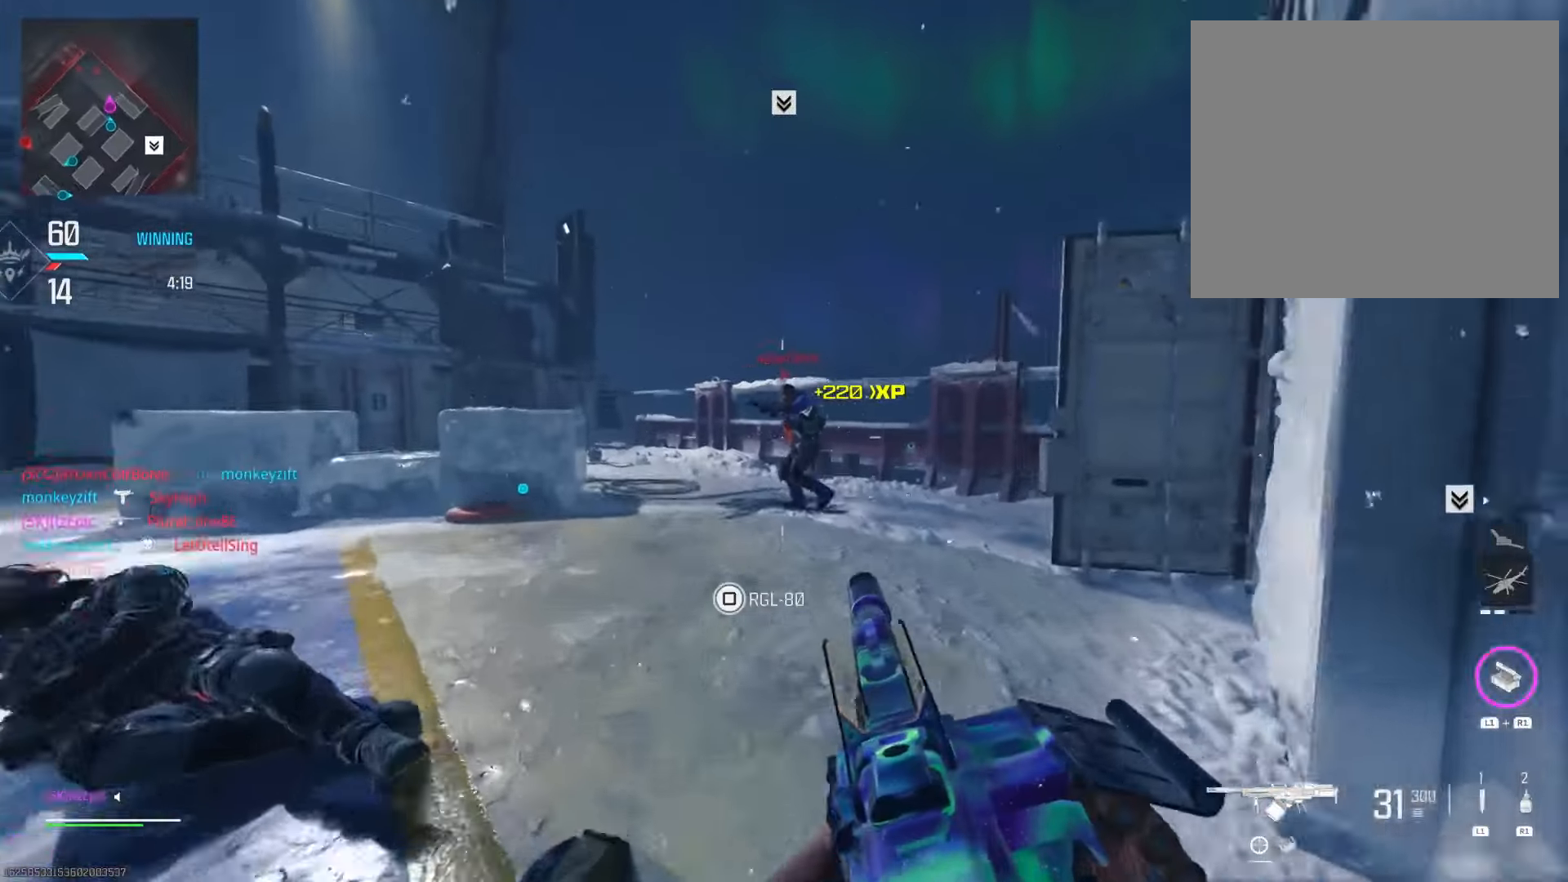
{"buttons": ["L2"], "left_stick": "down-right", "right_stick": "left", "events": [[33, "left_stick", "right"], [50, "right_stick", "center"], [117, "right_stick", "left"], [184, "left_stick", "down-right"], [267, "right_stick", "center"], [400, "right_stick", "left"]]}
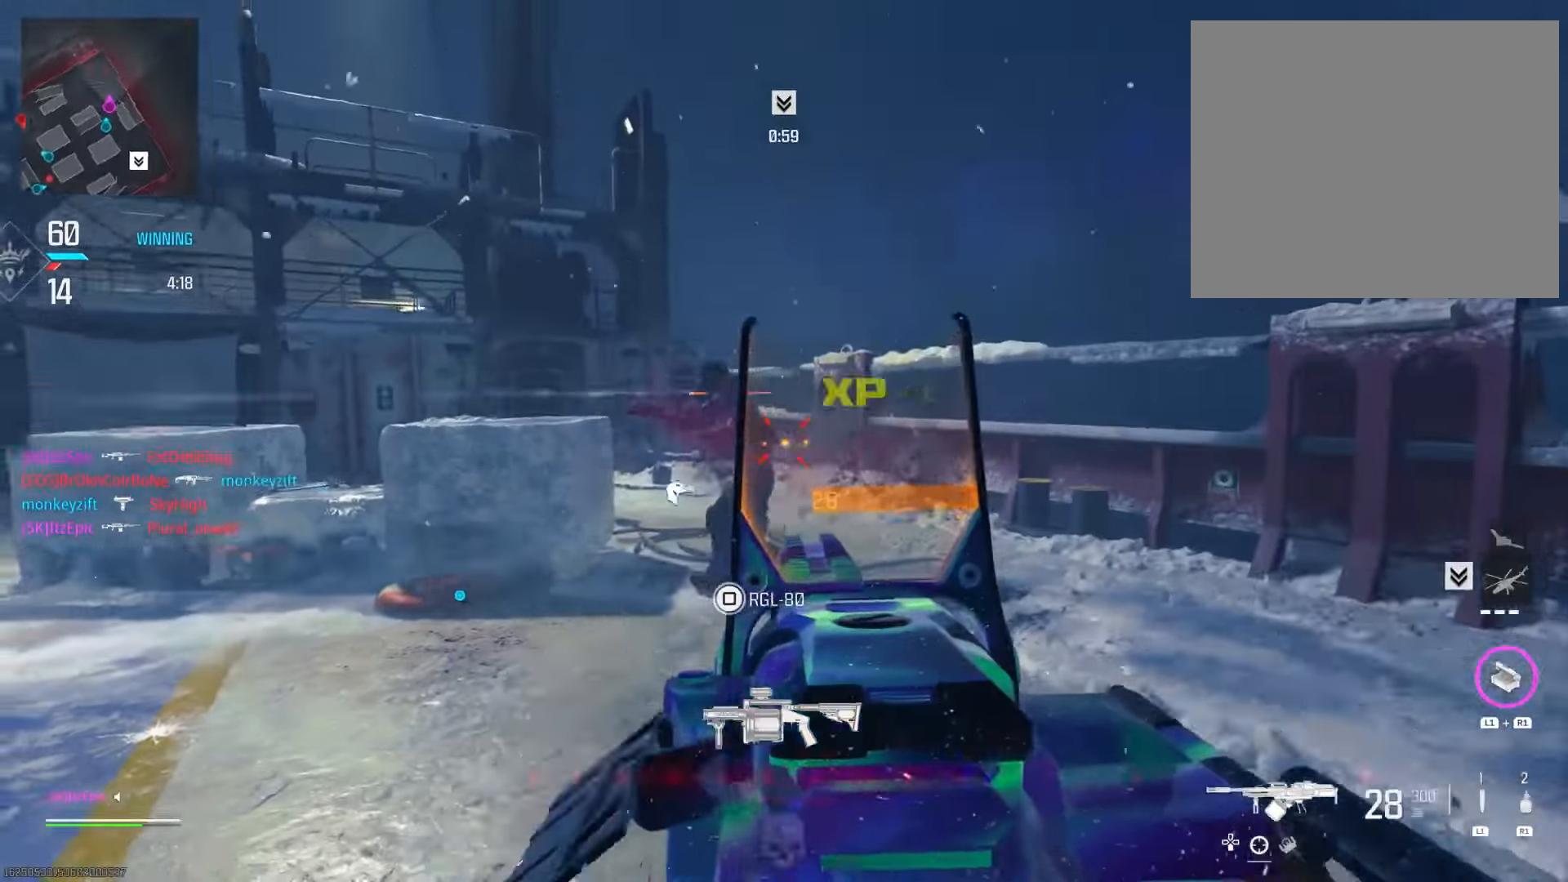
{"buttons": [], "left_stick": "up", "right_stick": "right", "events": [[133, "right_stick", "center"], [200, "left_stick", "up-right"], [233, "L2", "up"], [250, "left_stick", "up"], [300, "right_stick", "down"], [367, "right_stick", "right"]]}
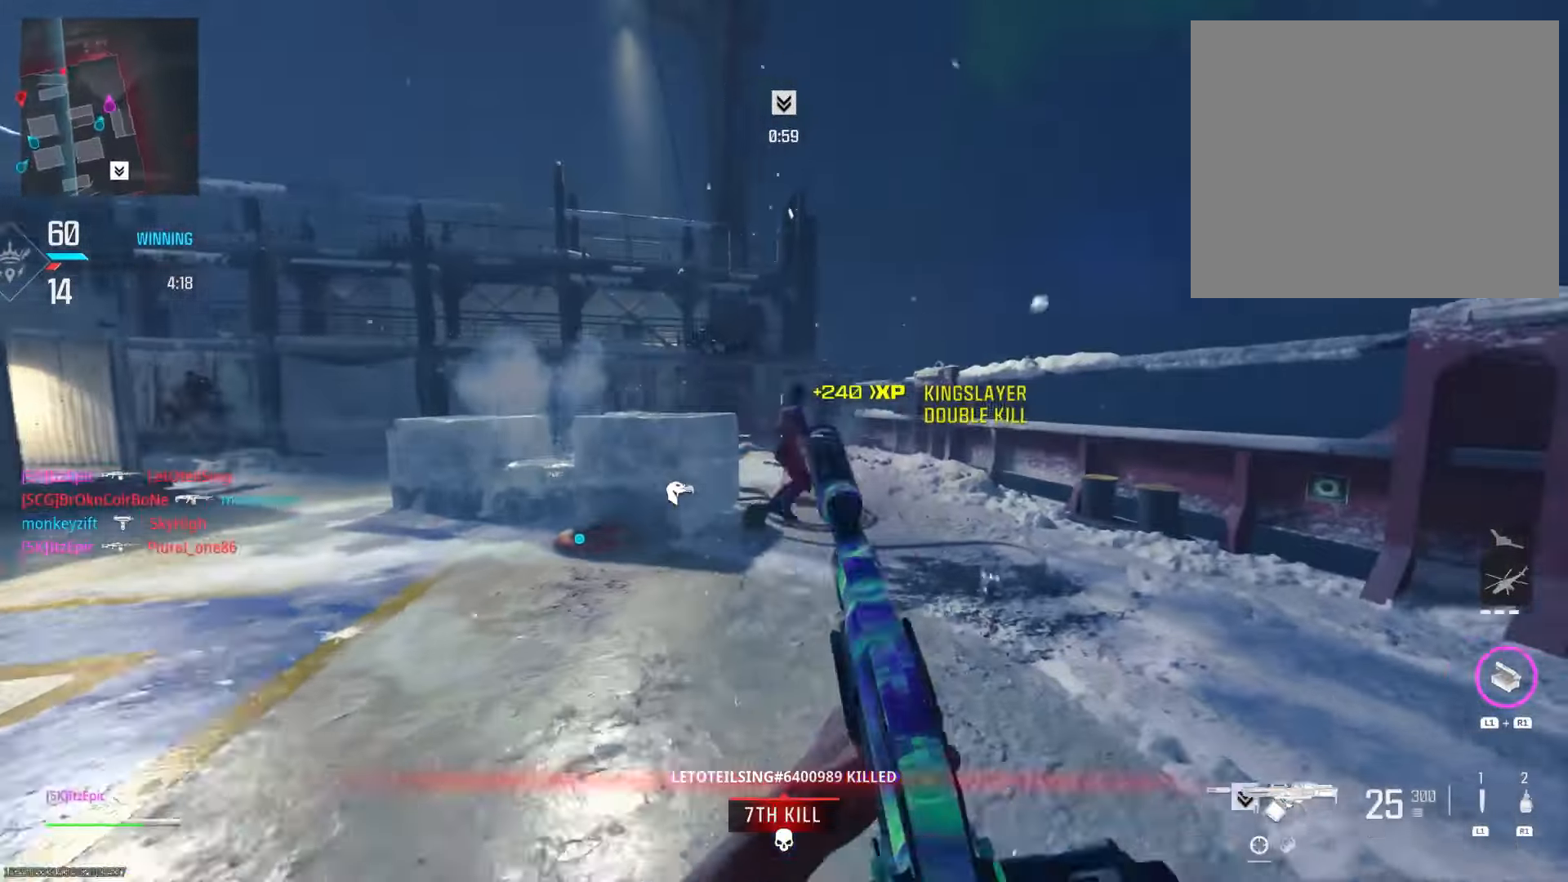
{"buttons": [], "left_stick": "right", "right_stick": "right", "events": [[17, "CIRCLE", "down"], [167, "CIRCLE", "up"], [501, "left_stick", "right"]]}
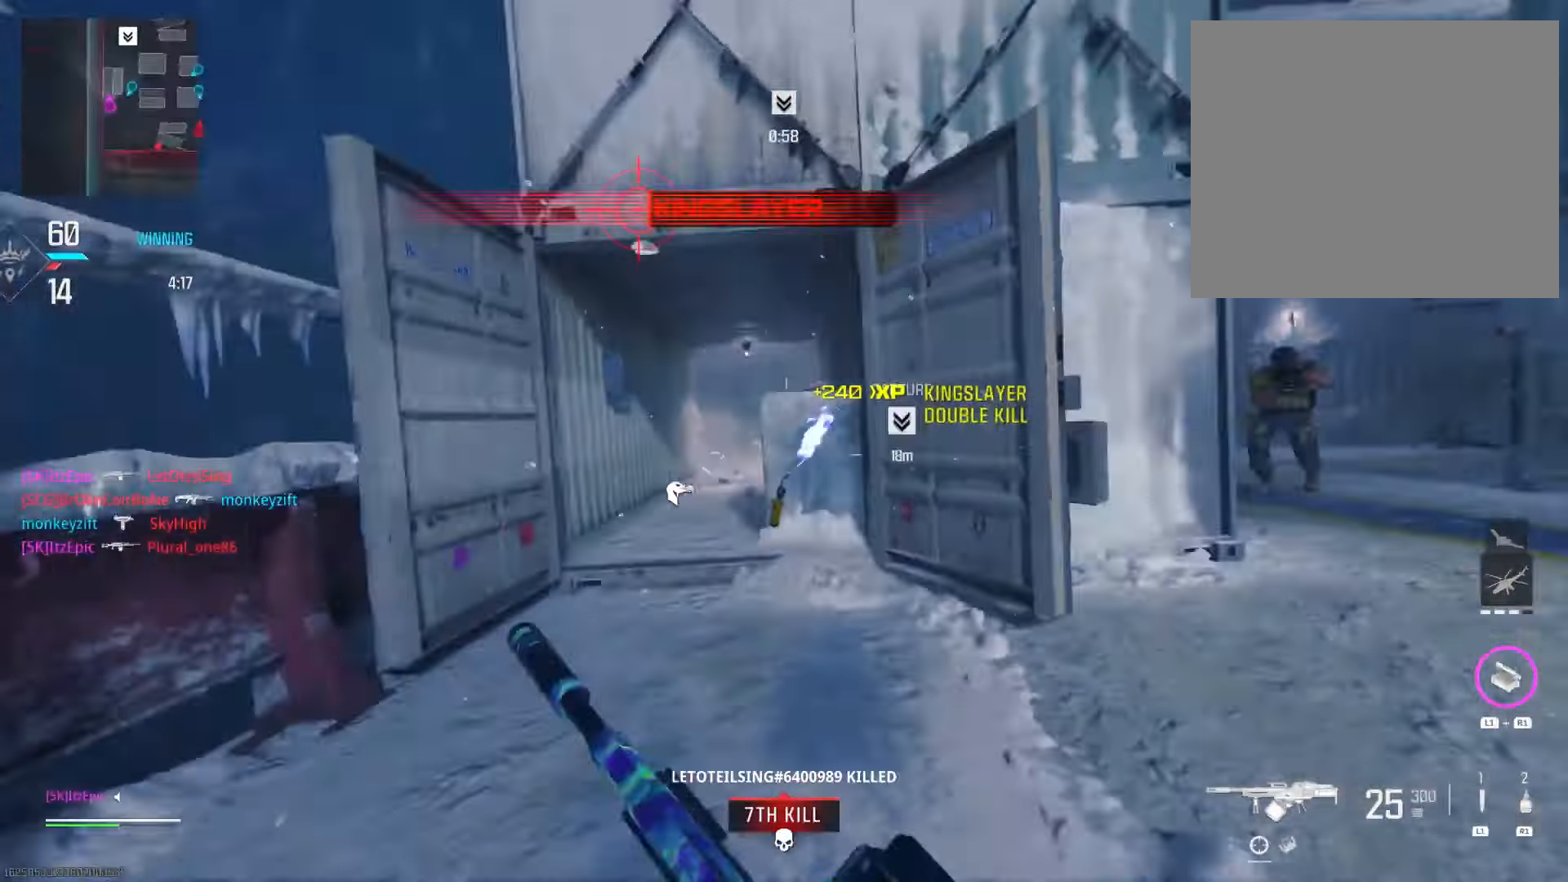
{"buttons": ["L2"], "left_stick": "up-right", "right_stick": "up", "events": [[33, "left_stick", "down-right"], [100, "L2", "down"], [183, "left_stick", "right"], [200, "R3", "down"], [250, "right_stick", "center"], [300, "R3", "up"], [300, "right_stick", "left"], [367, "left_stick", "up-right"], [417, "right_stick", "center"], [467, "right_stick", "up"]]}
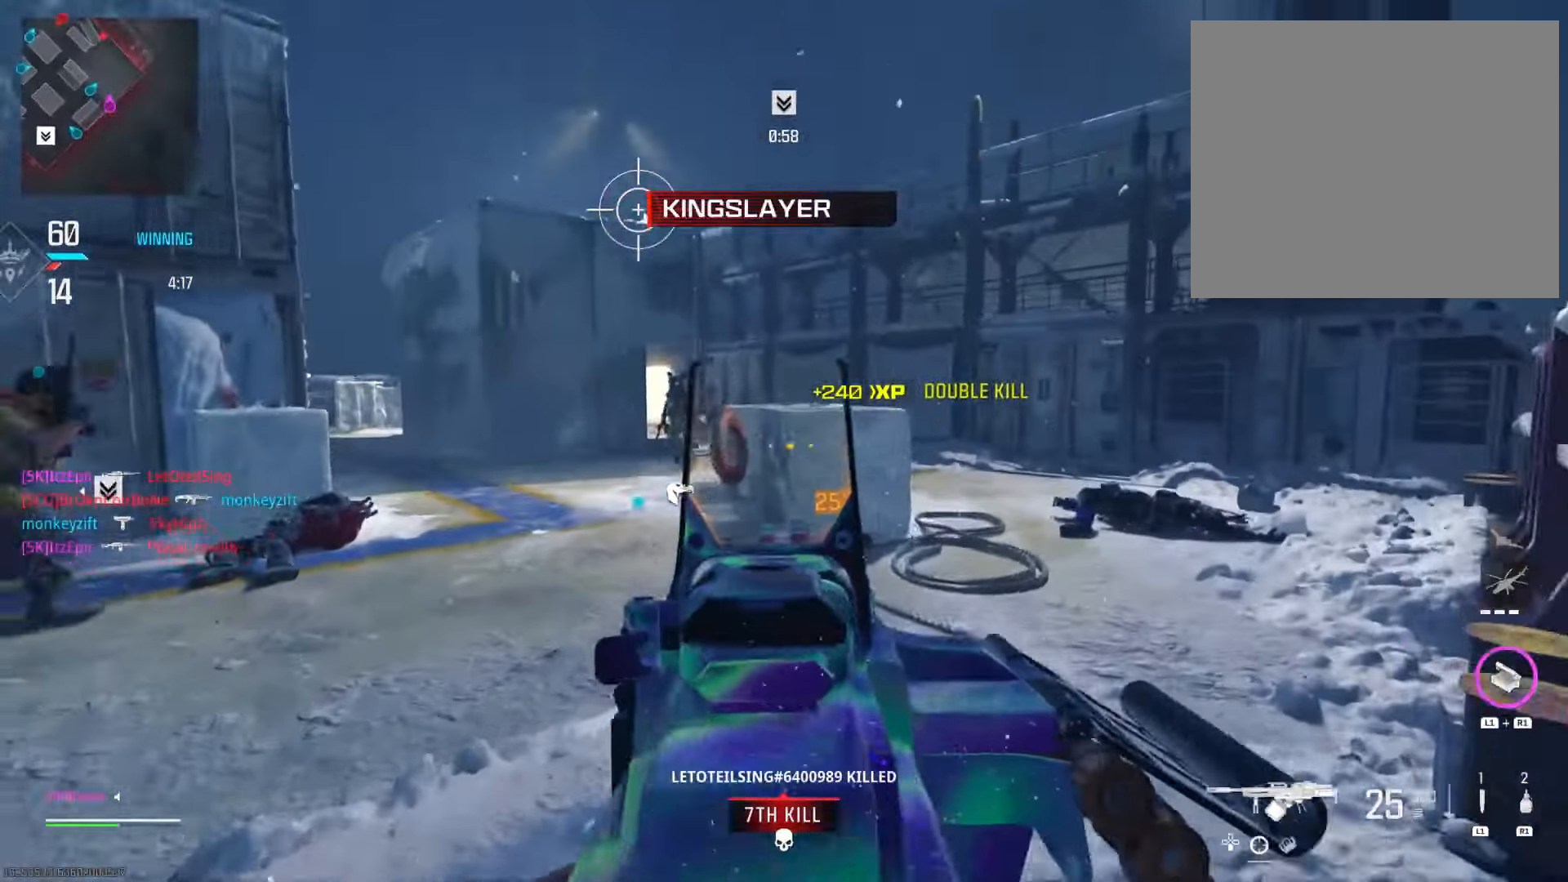
{"buttons": ["L2"], "left_stick": "up-right", "right_stick": "down-right", "events": [[67, "right_stick", "left"], [234, "left_stick", "up"], [367, "right_stick", "down-right"], [467, "left_stick", "up-right"]]}
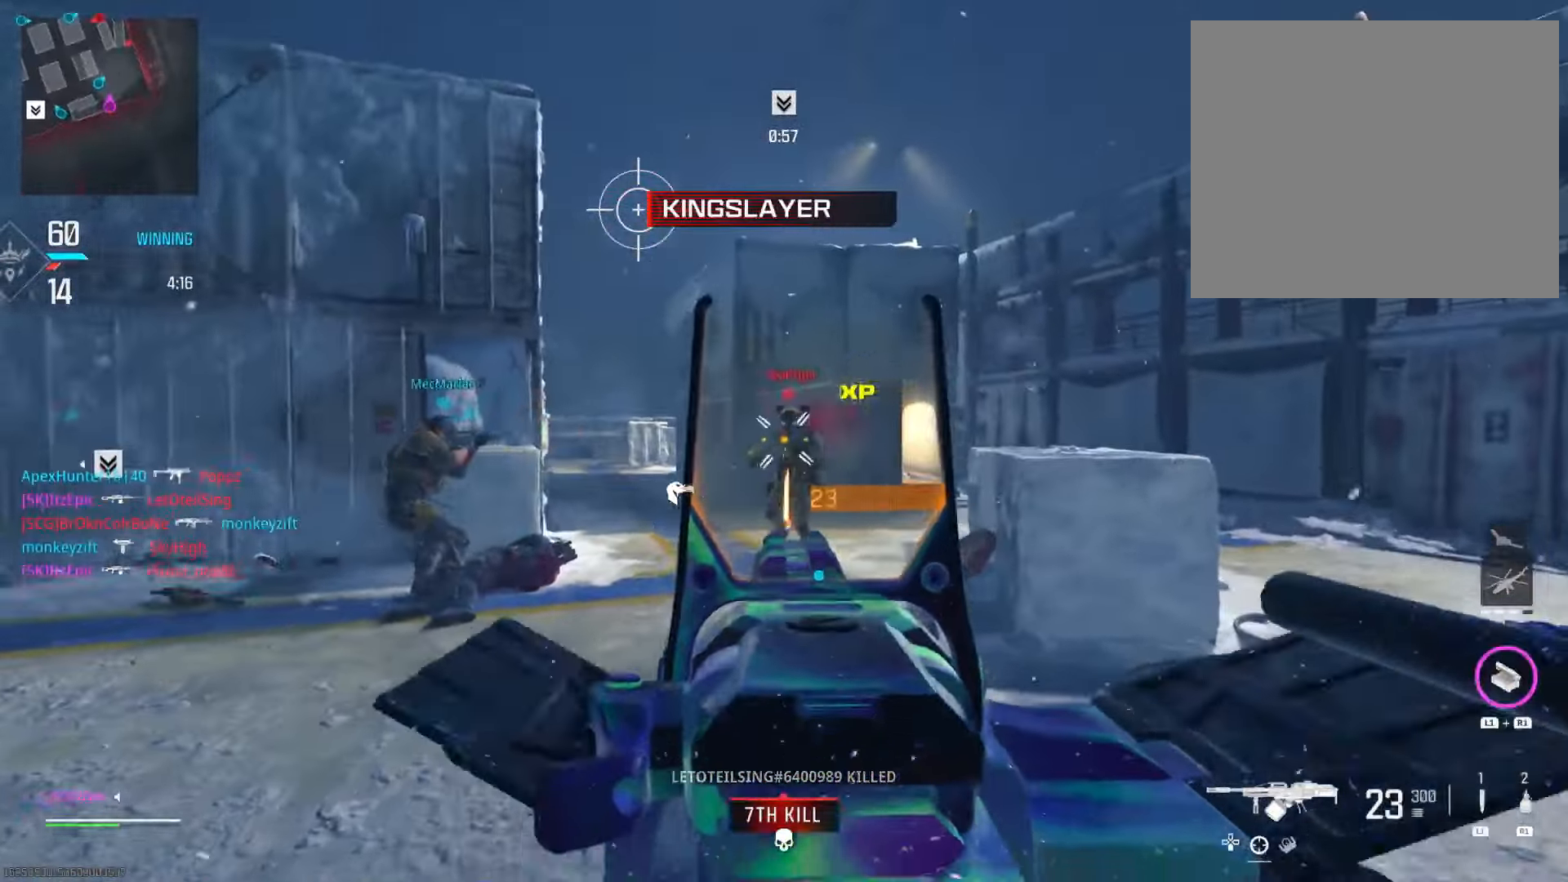
{"buttons": [], "left_stick": "up-right", "right_stick": "right", "events": [[16, "right_stick", "down-left"], [300, "right_stick", "right"], [317, "L2", "up"]]}
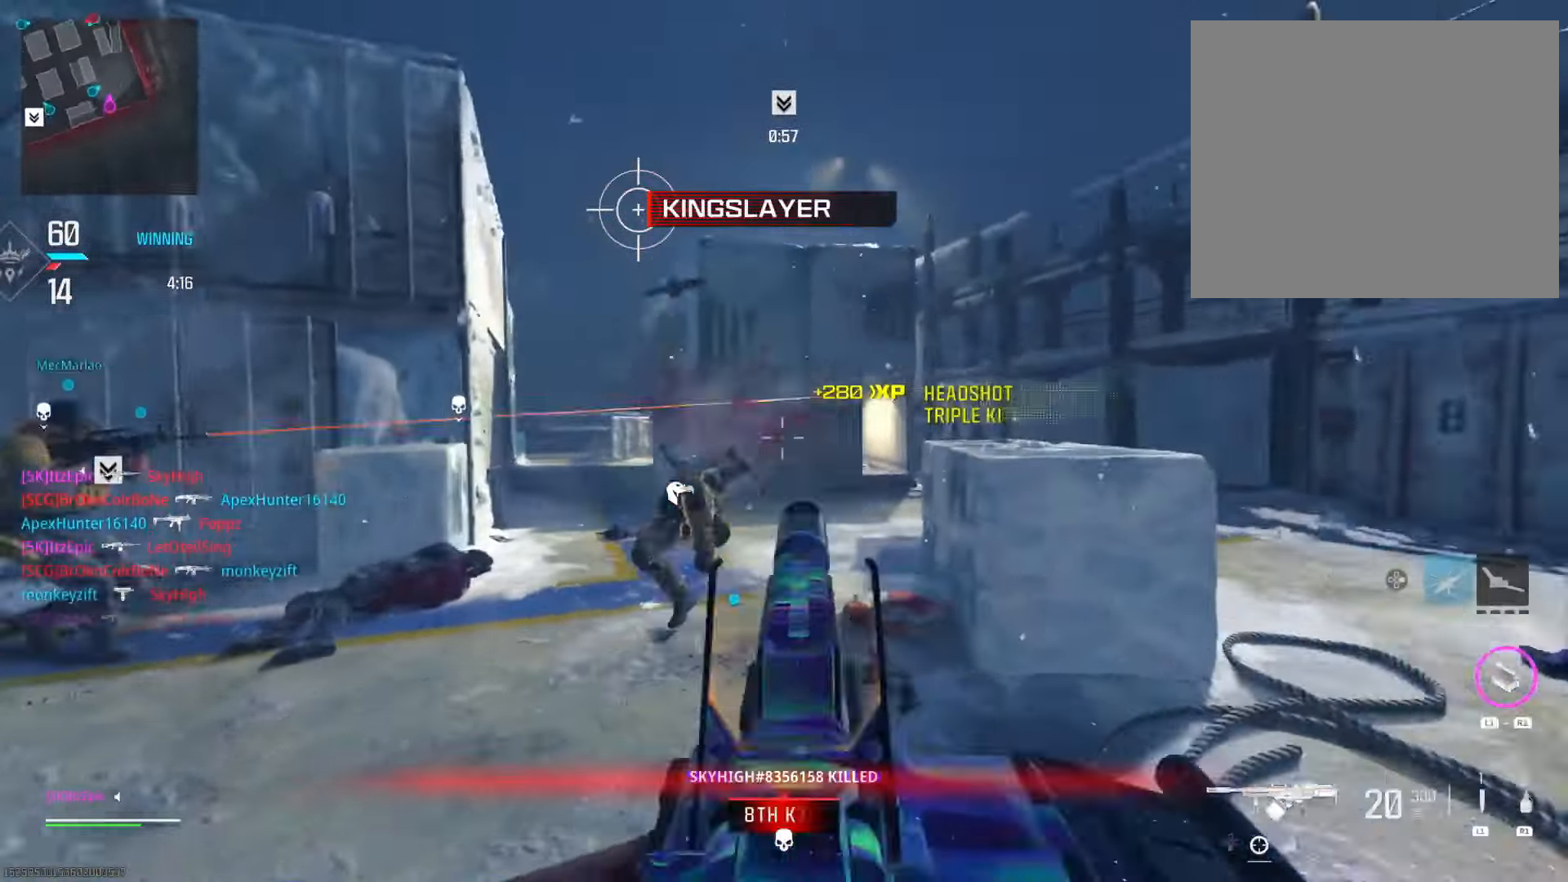
{"buttons": [], "left_stick": "up-right", "right_stick": "left", "events": [[117, "right_stick", "center"], [133, "CIRCLE", "down"], [250, "CIRCLE", "up"], [367, "right_stick", "left"]]}
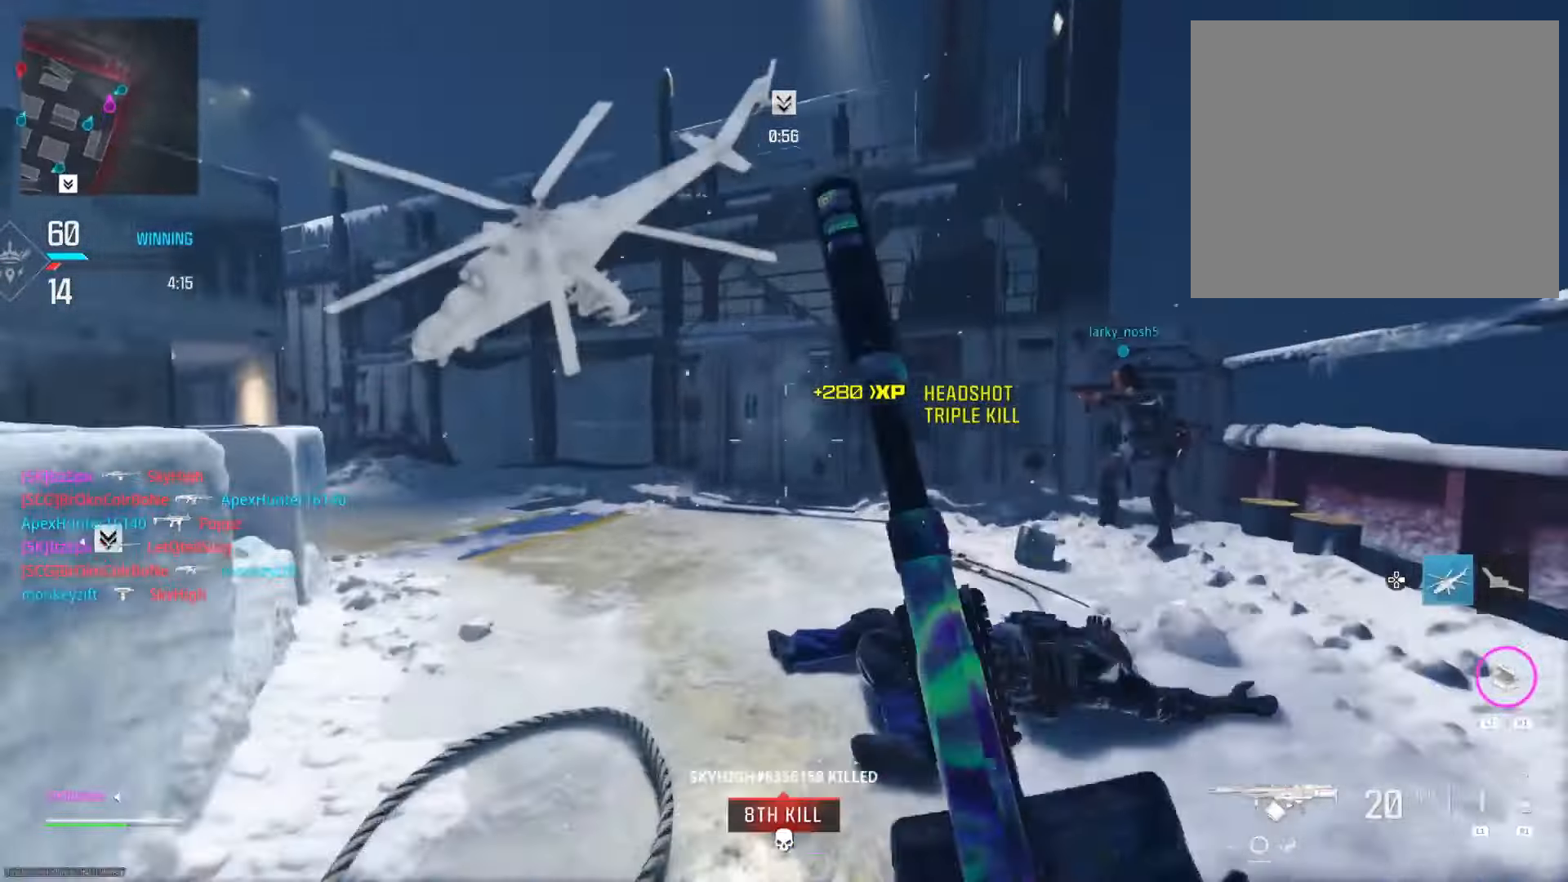
{"buttons": ["L2"], "left_stick": "down-right", "right_stick": "right", "events": [[100, "right_stick", "right"], [150, "left_stick", "down-right"], [183, "R3", "down"], [367, "R3", "up"], [450, "L2", "down"]]}
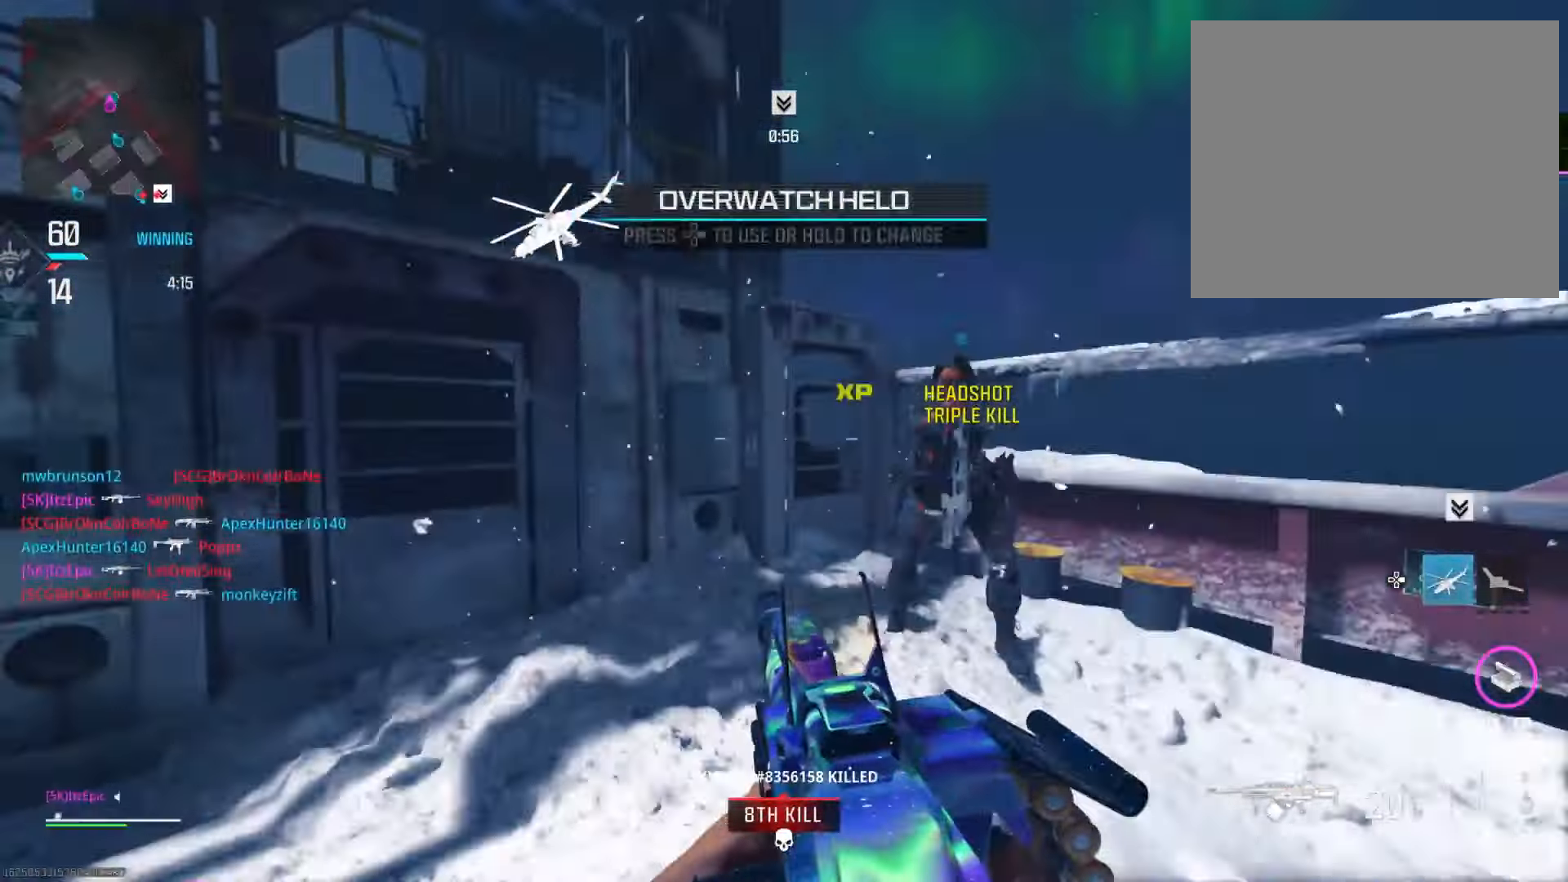
{"buttons": [], "left_stick": "right", "right_stick": "left", "events": [[100, "right_stick", "center"], [150, "right_stick", "left"], [167, "left_stick", "right"], [434, "L2", "up"]]}
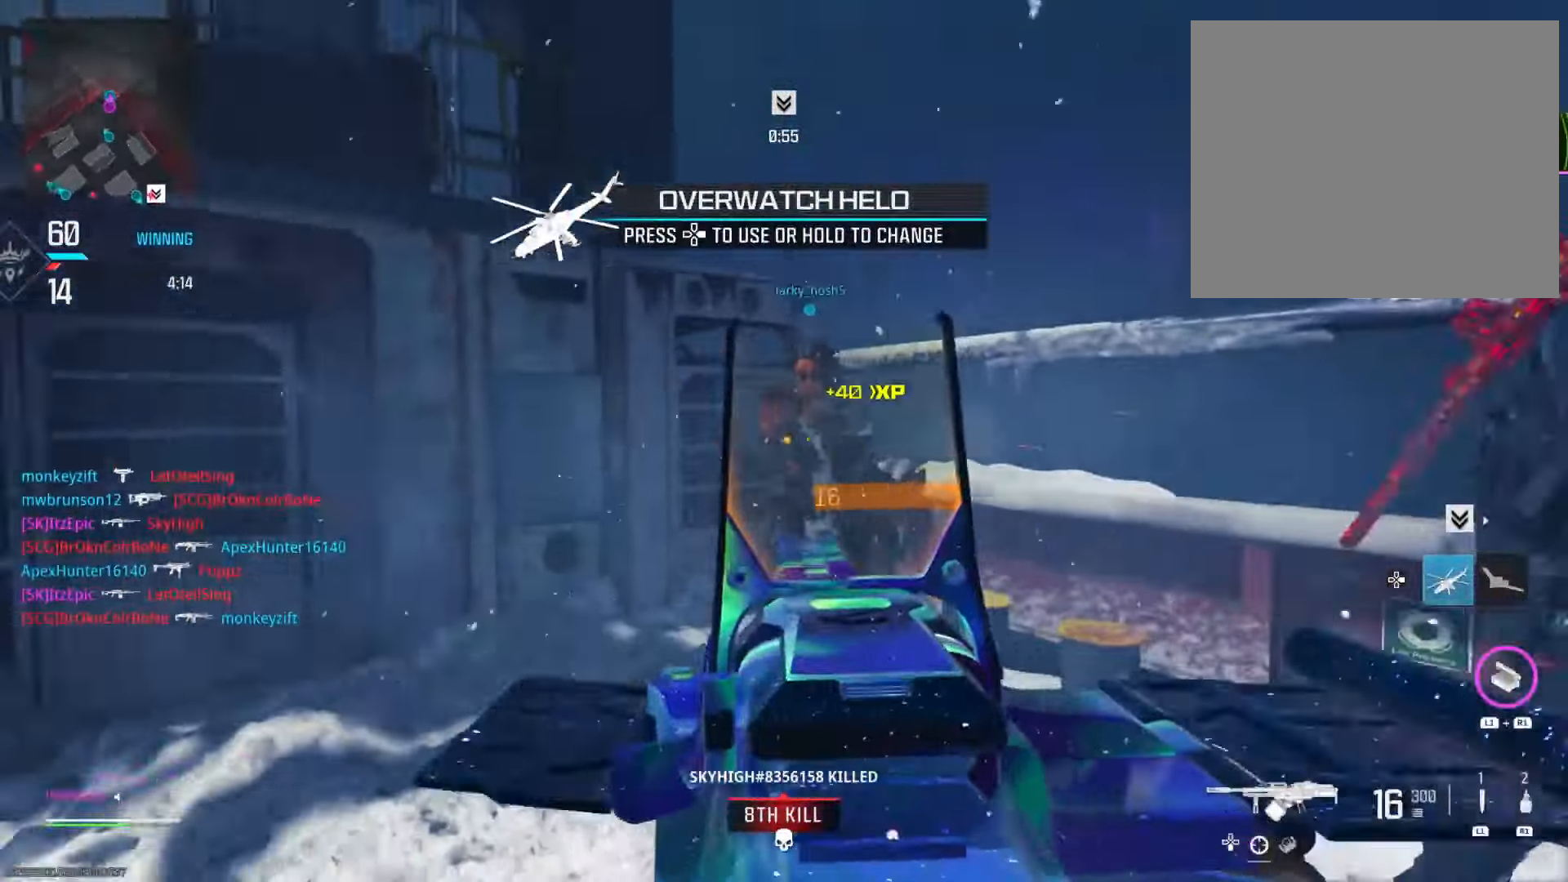
{"buttons": ["L2"], "left_stick": "up", "right_stick": "center", "events": [[50, "left_stick", "up"], [266, "L2", "down"], [316, "right_stick", "center"]]}
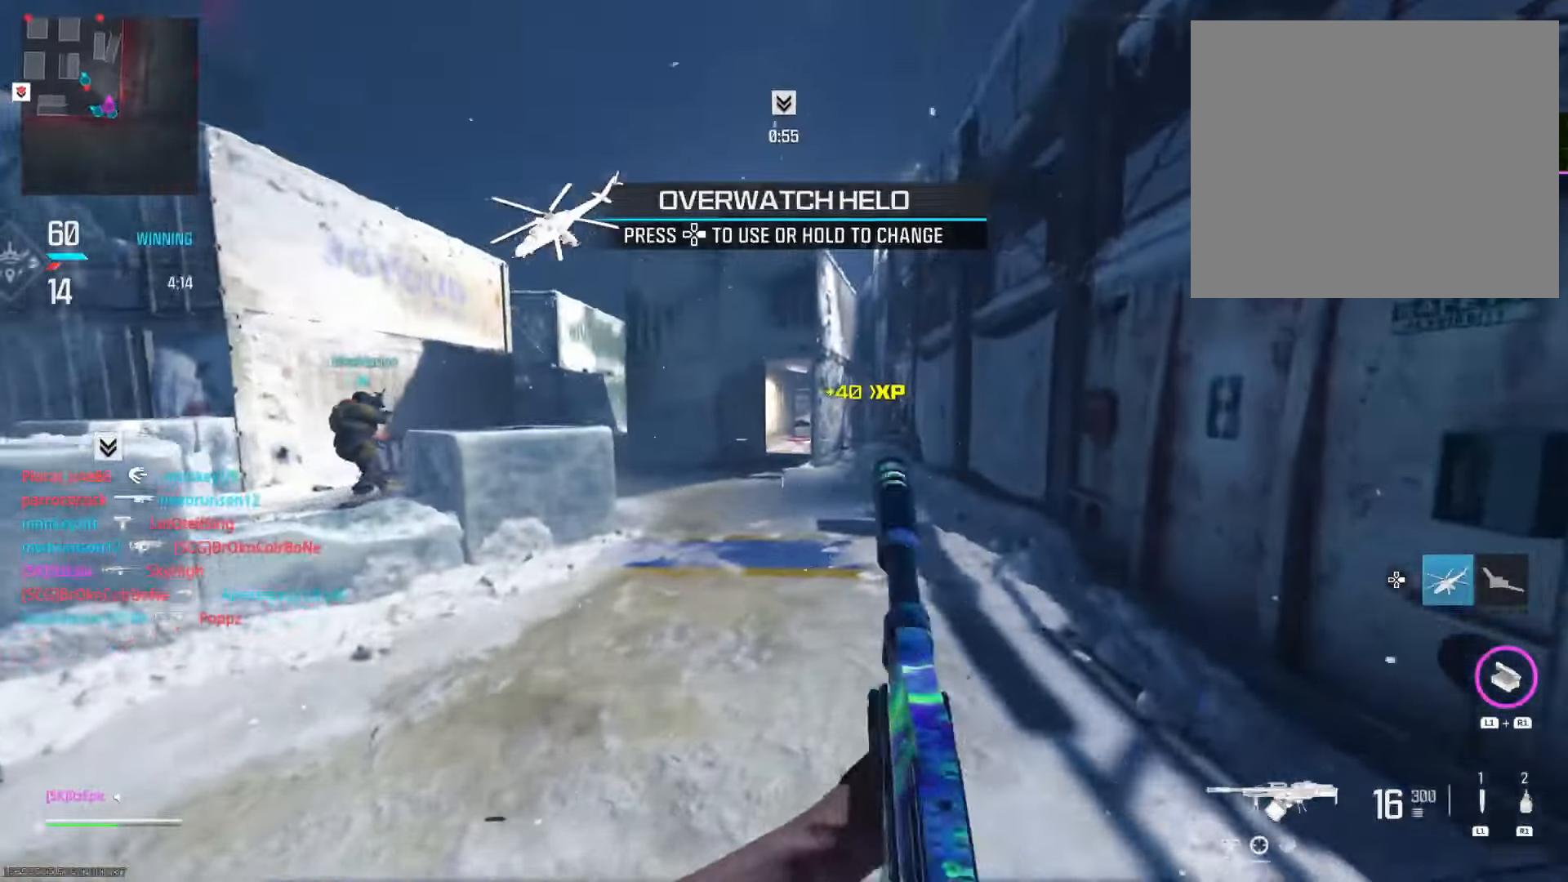
{"buttons": [], "left_stick": "up-right", "right_stick": "center", "events": [[83, "L2", "up"], [133, "left_stick", "up-right"], [166, "SQUARE", "down"], [300, "SQUARE", "up"]]}